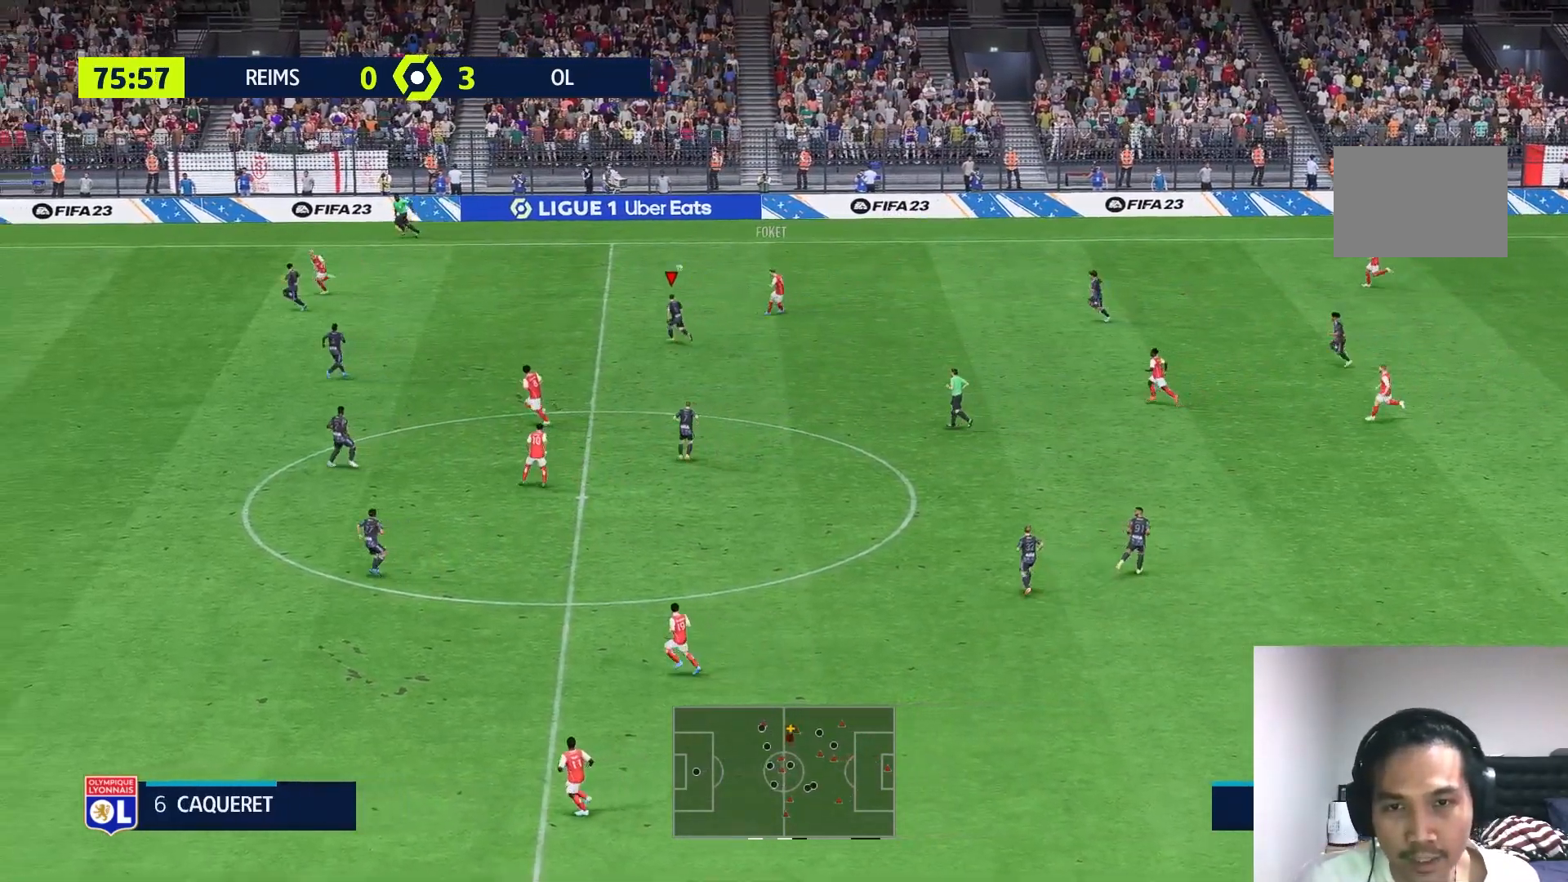
Gameplay with a controller (Xbox layout); each line is a JSON object with the inputs held at the frame after it. "events" lists button and stick changes between this image and that frame as [ms after this image, input, new state], when the widget could be followed in between. Not read: L3 R3.
{"buttons": [], "left_stick": "up-left", "right_stick": "center", "events": [[267, "R1", "up"], [433, "R1", "down"], [483, "R1", "up"]]}
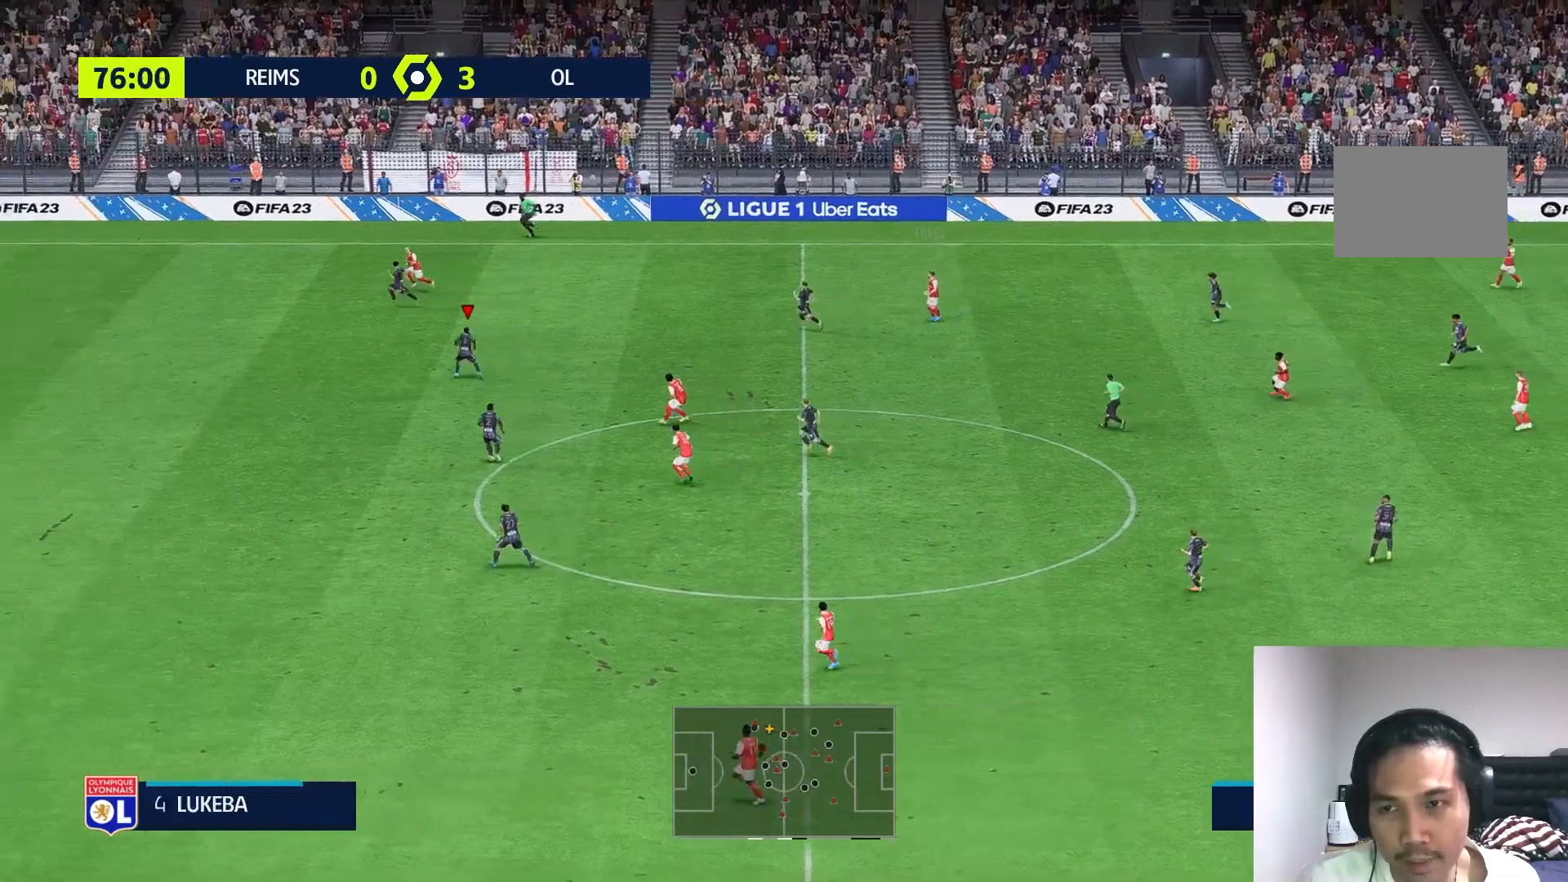
{"buttons": ["R1"], "left_stick": "up-left", "right_stick": "center", "events": [[67, "R1", "down"], [333, "R1", "up"], [400, "R1", "down"]]}
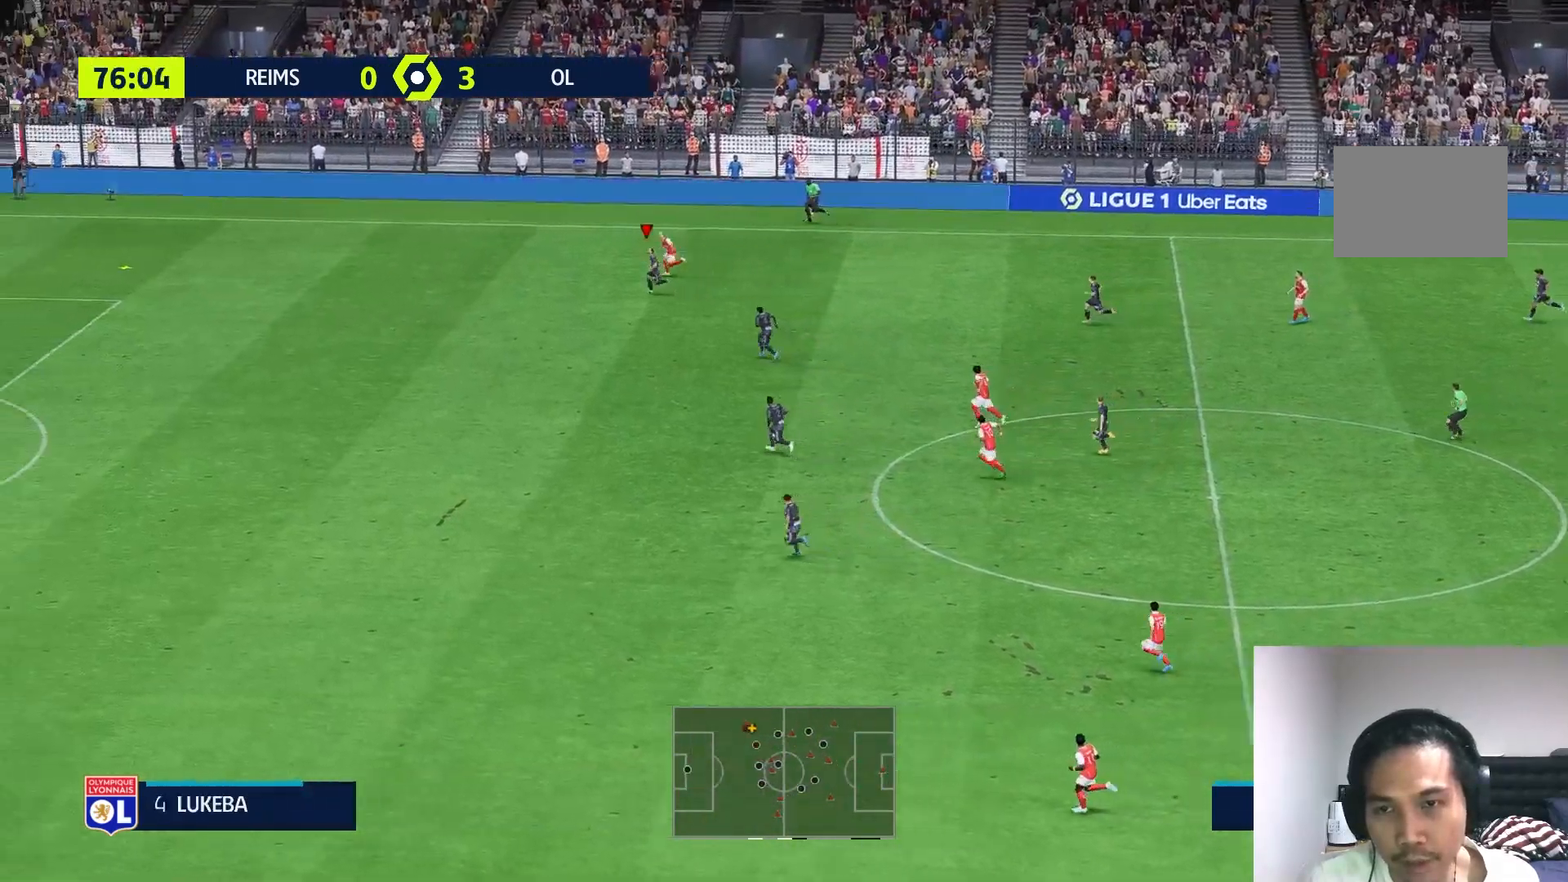
{"buttons": ["R1"], "left_stick": "left", "right_stick": "center", "events": [[133, "R1", "up"], [233, "R1", "down"], [250, "R1", "up"], [267, "R1", "down"], [267, "left_stick", "left"]]}
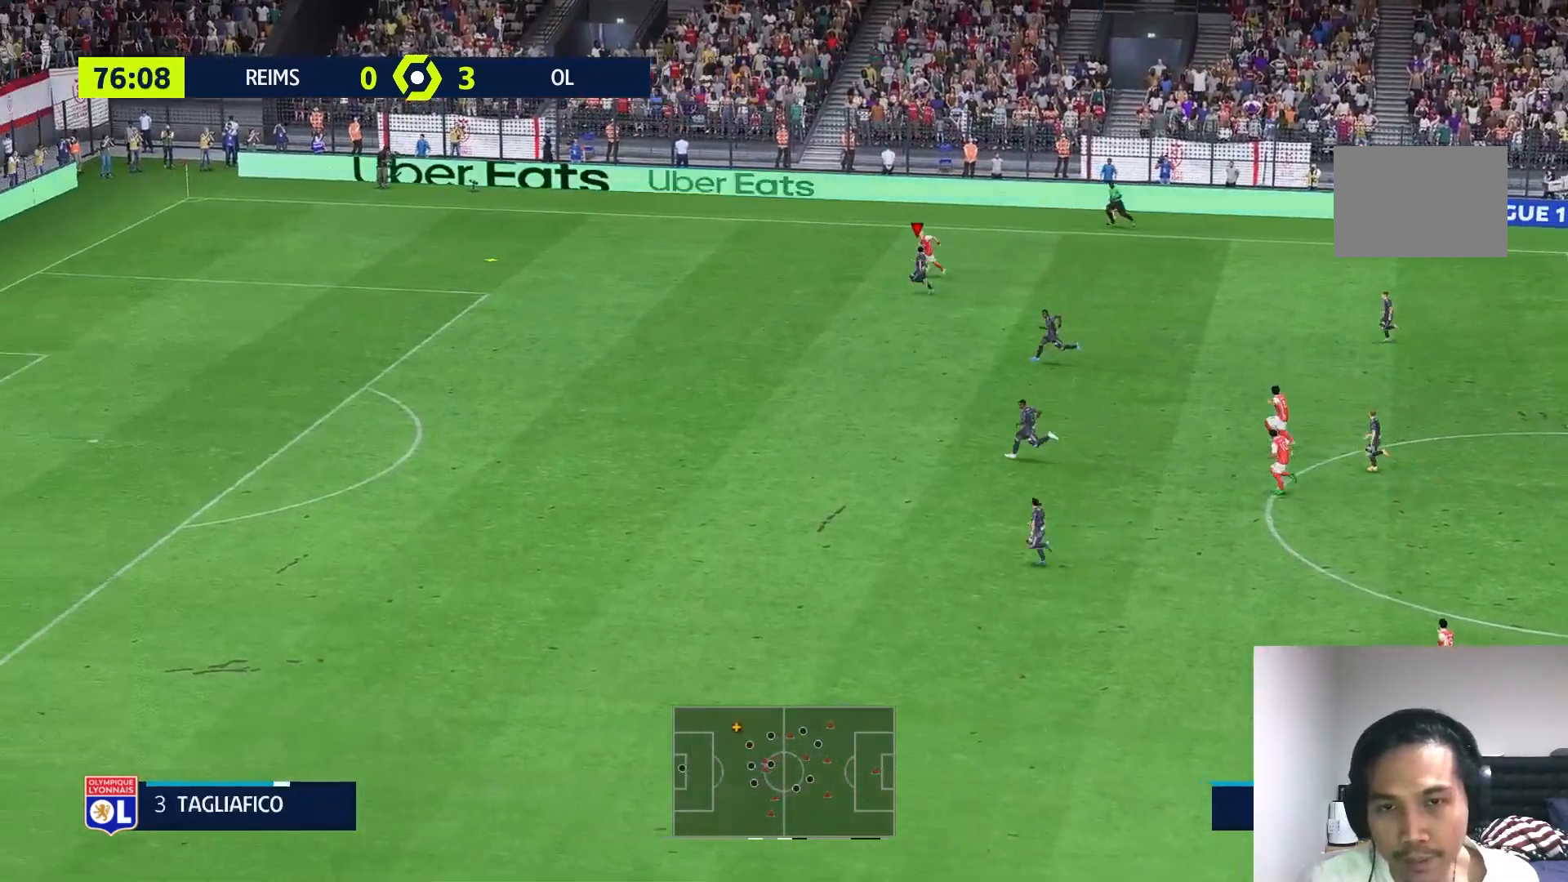
{"buttons": [], "left_stick": "left", "right_stick": "center", "events": [[100, "R1", "up"]]}
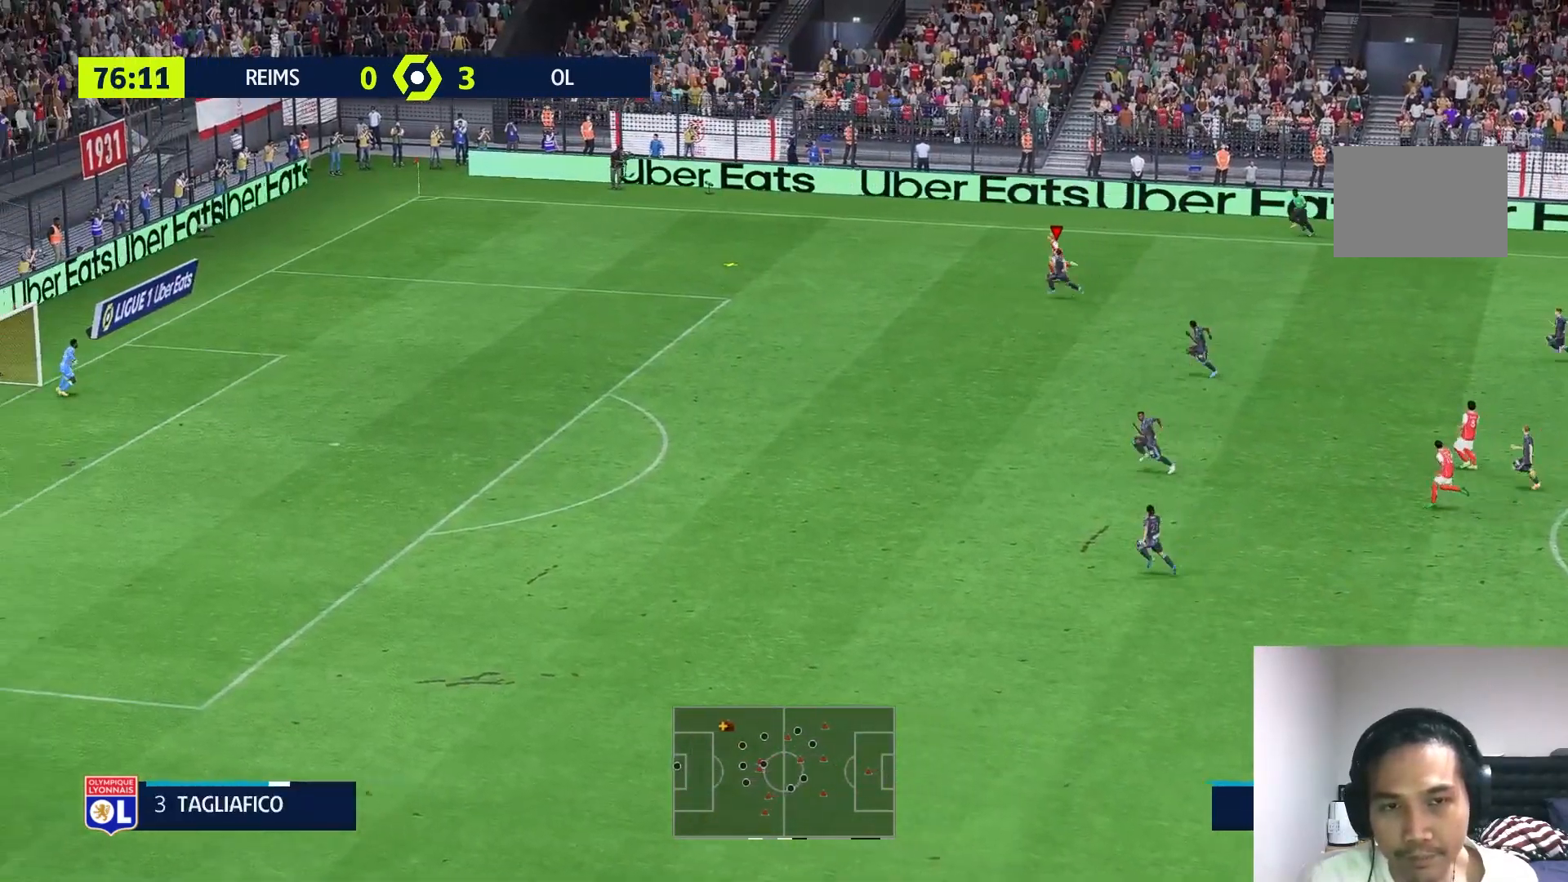
{"buttons": ["R1"], "left_stick": "left", "right_stick": "center", "events": [[383, "R1", "down"]]}
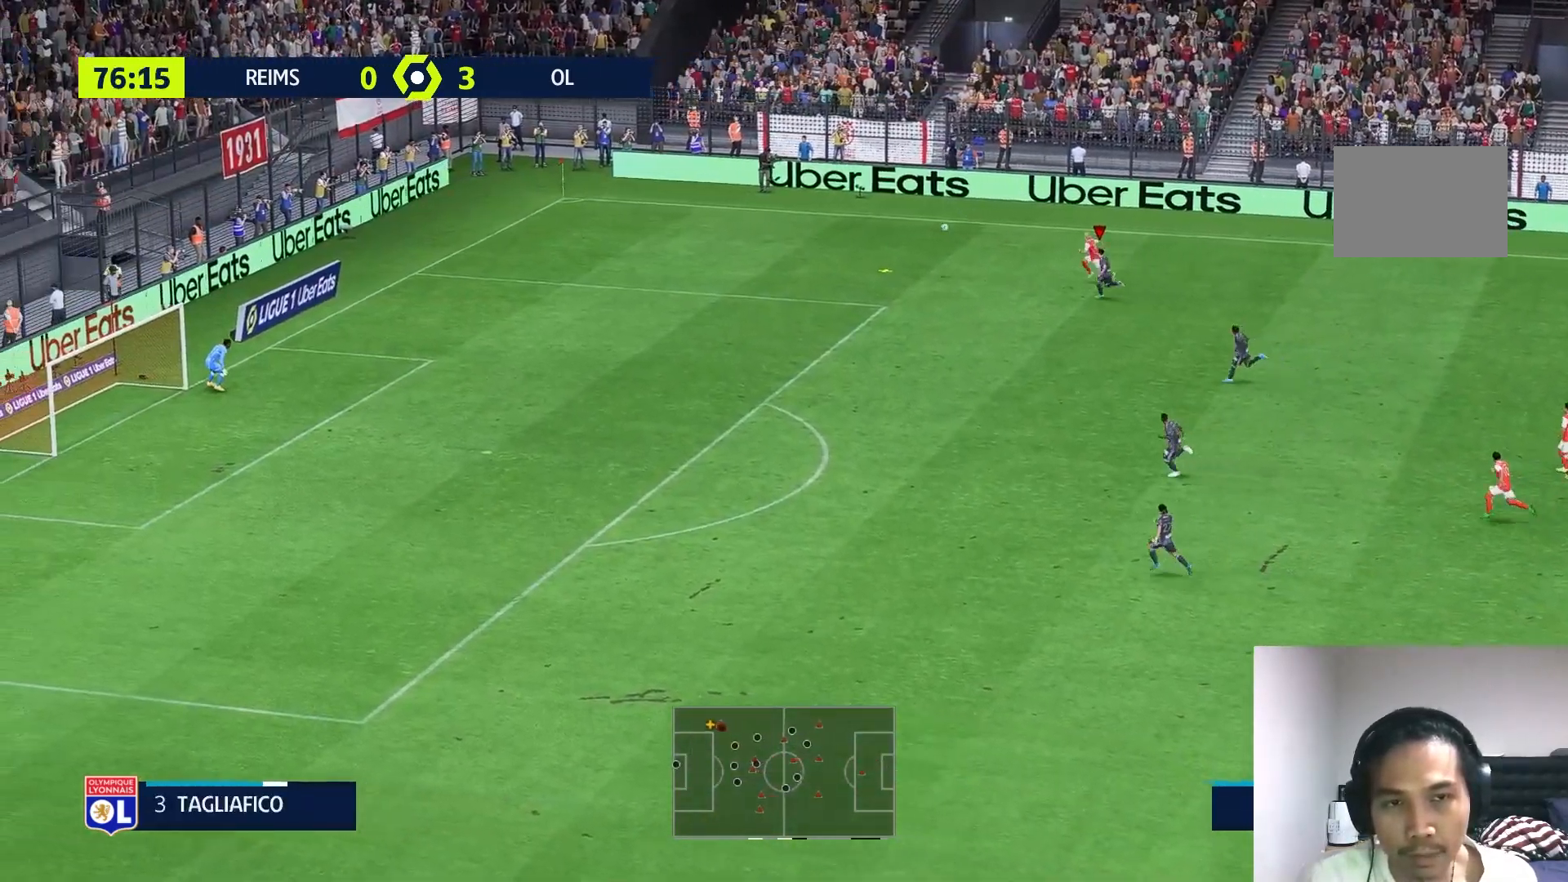
{"buttons": ["R1"], "left_stick": "left", "right_stick": "center", "events": []}
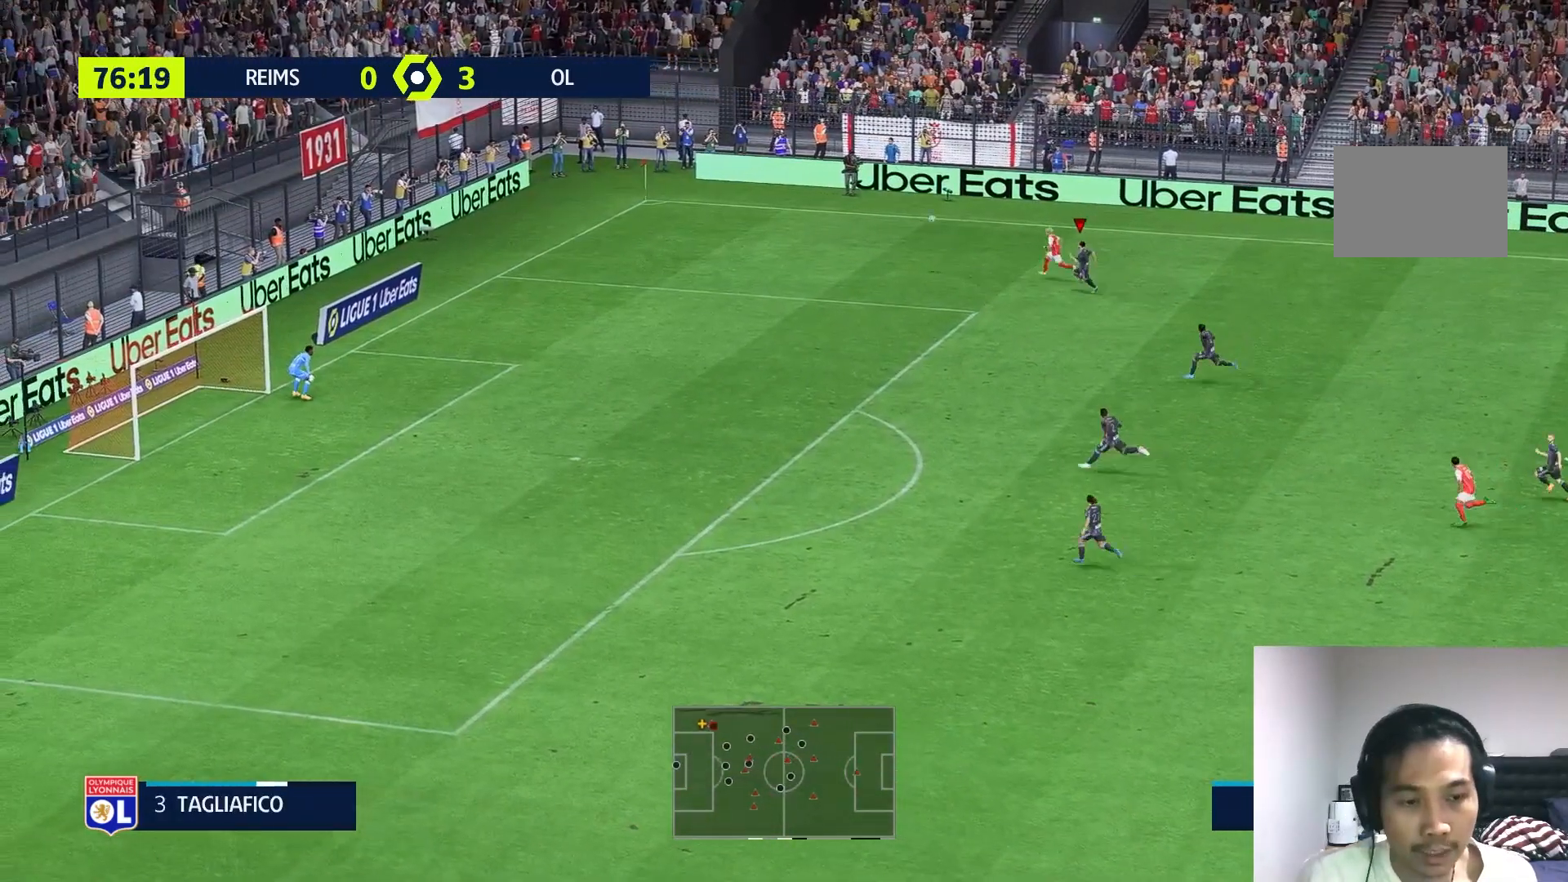
{"buttons": ["R1"], "left_stick": "left", "right_stick": "center", "events": []}
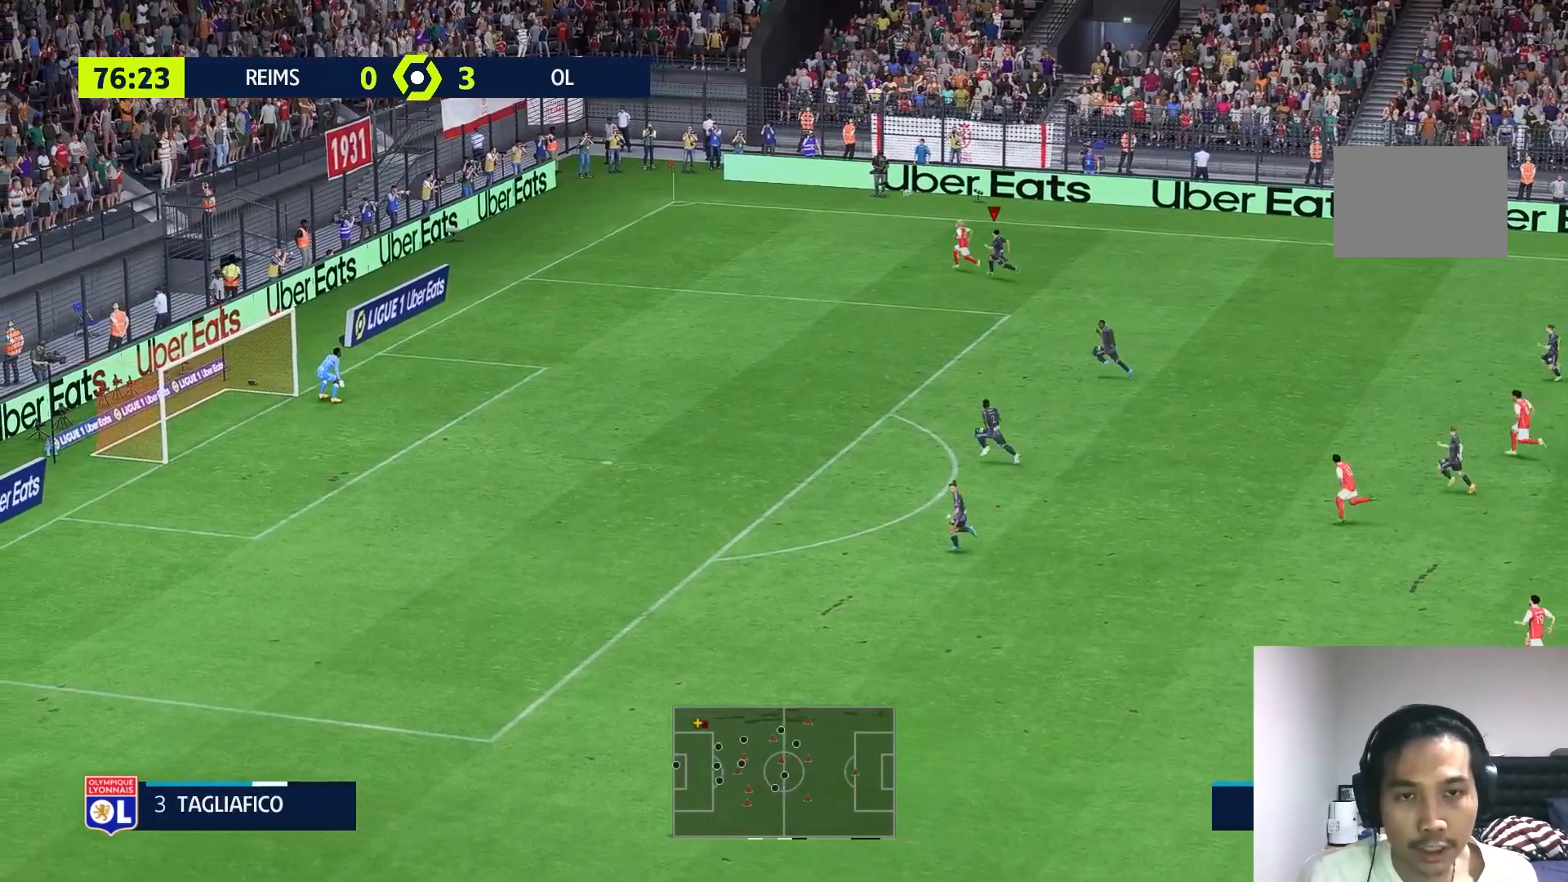
{"buttons": ["R1"], "left_stick": "left", "right_stick": "center", "events": []}
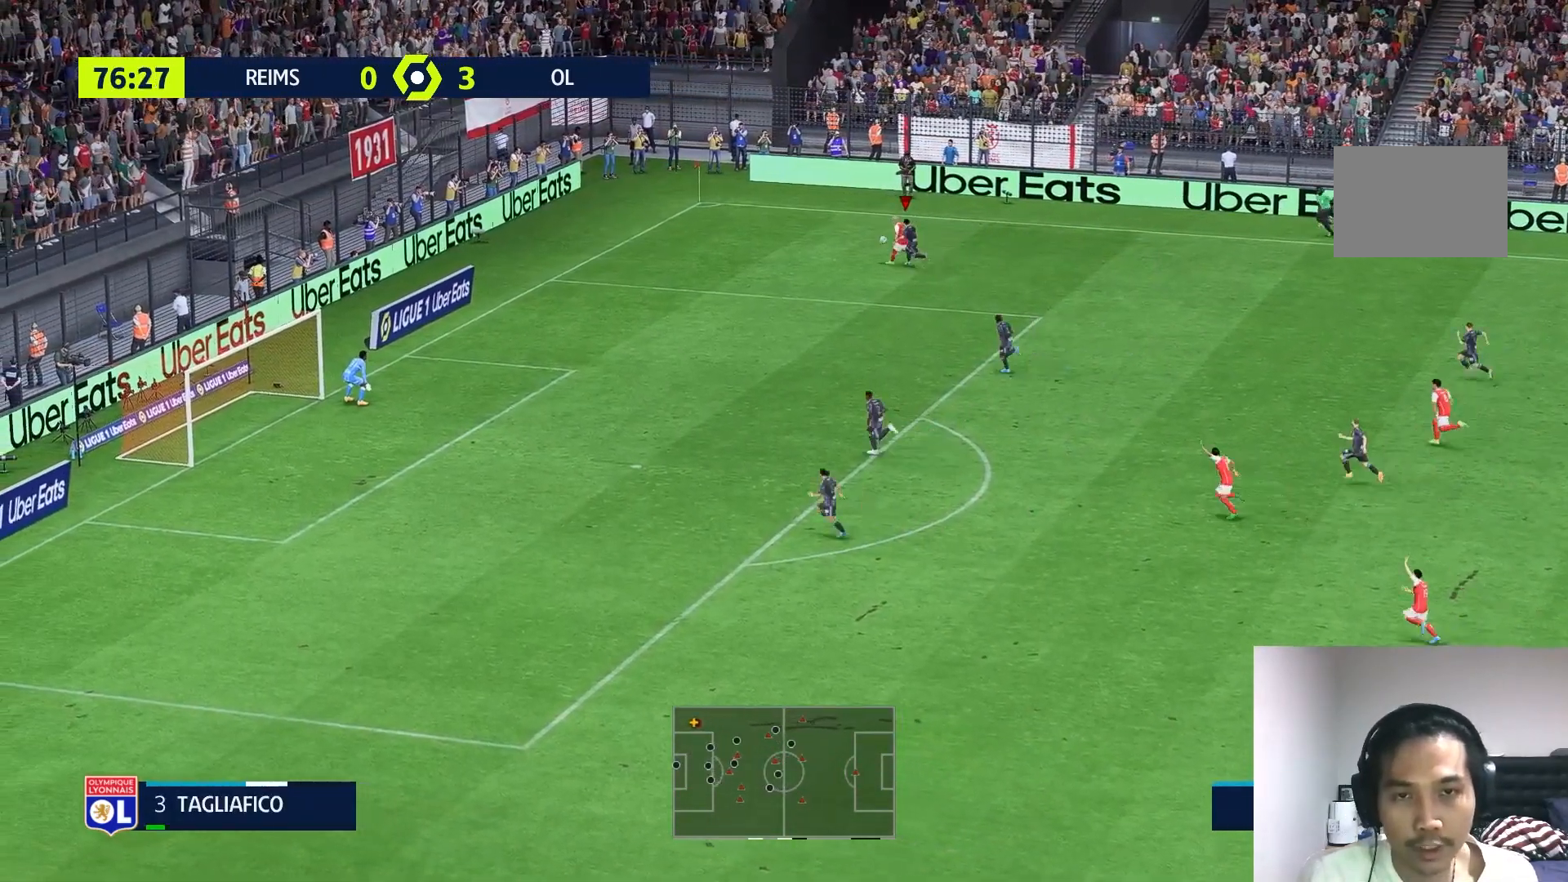
{"buttons": ["R1"], "left_stick": "up-left", "right_stick": "center"}
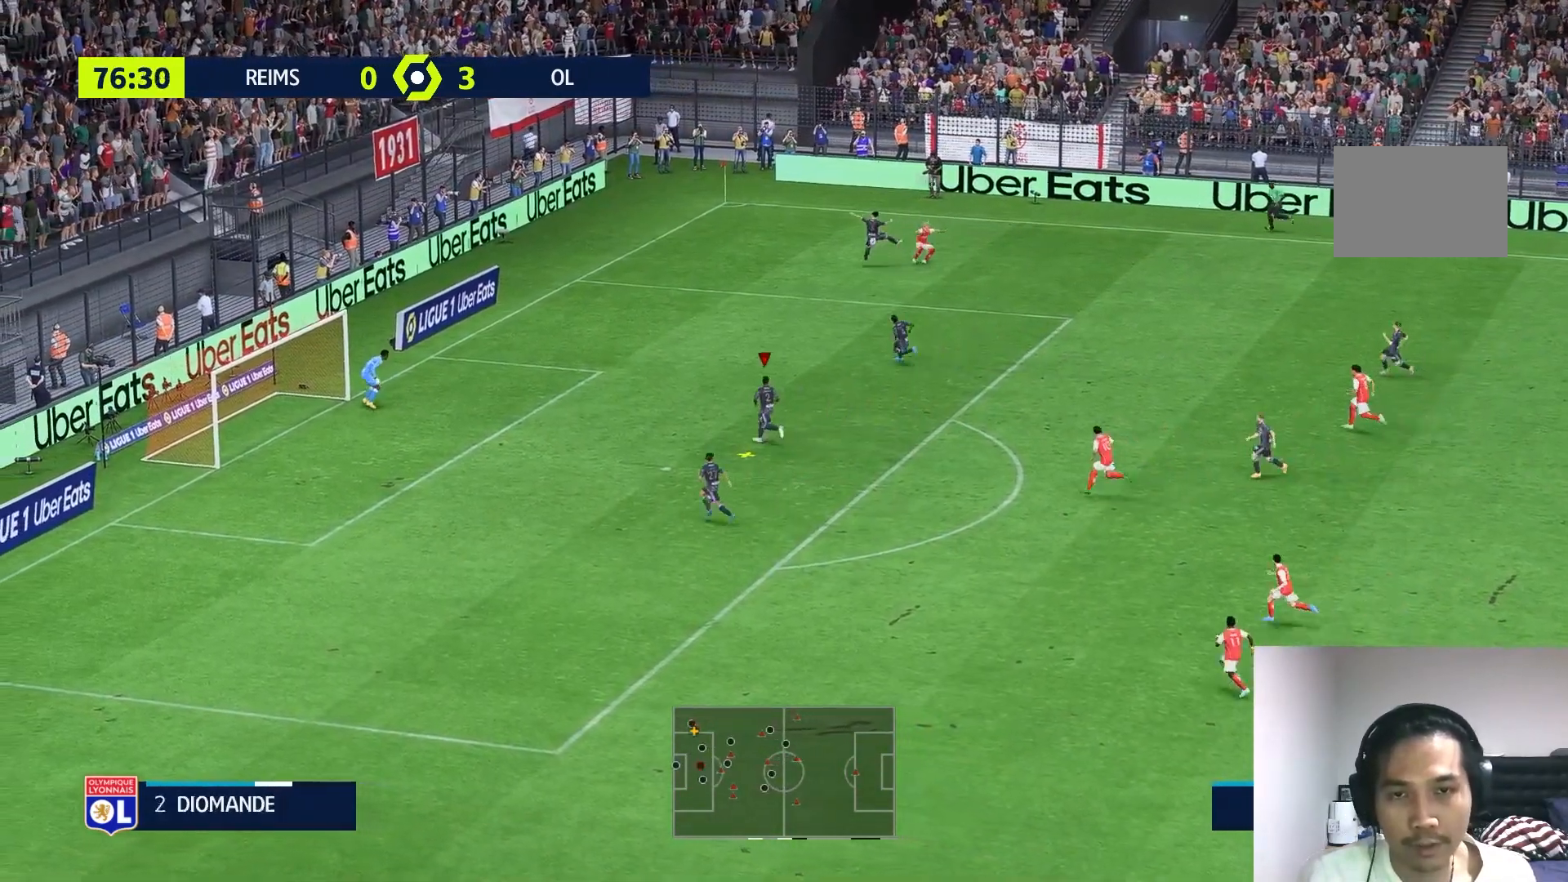
{"buttons": [], "left_stick": "up-right", "right_stick": "center", "events": [[50, "R1", "up"], [450, "left_stick", "up-right"]]}
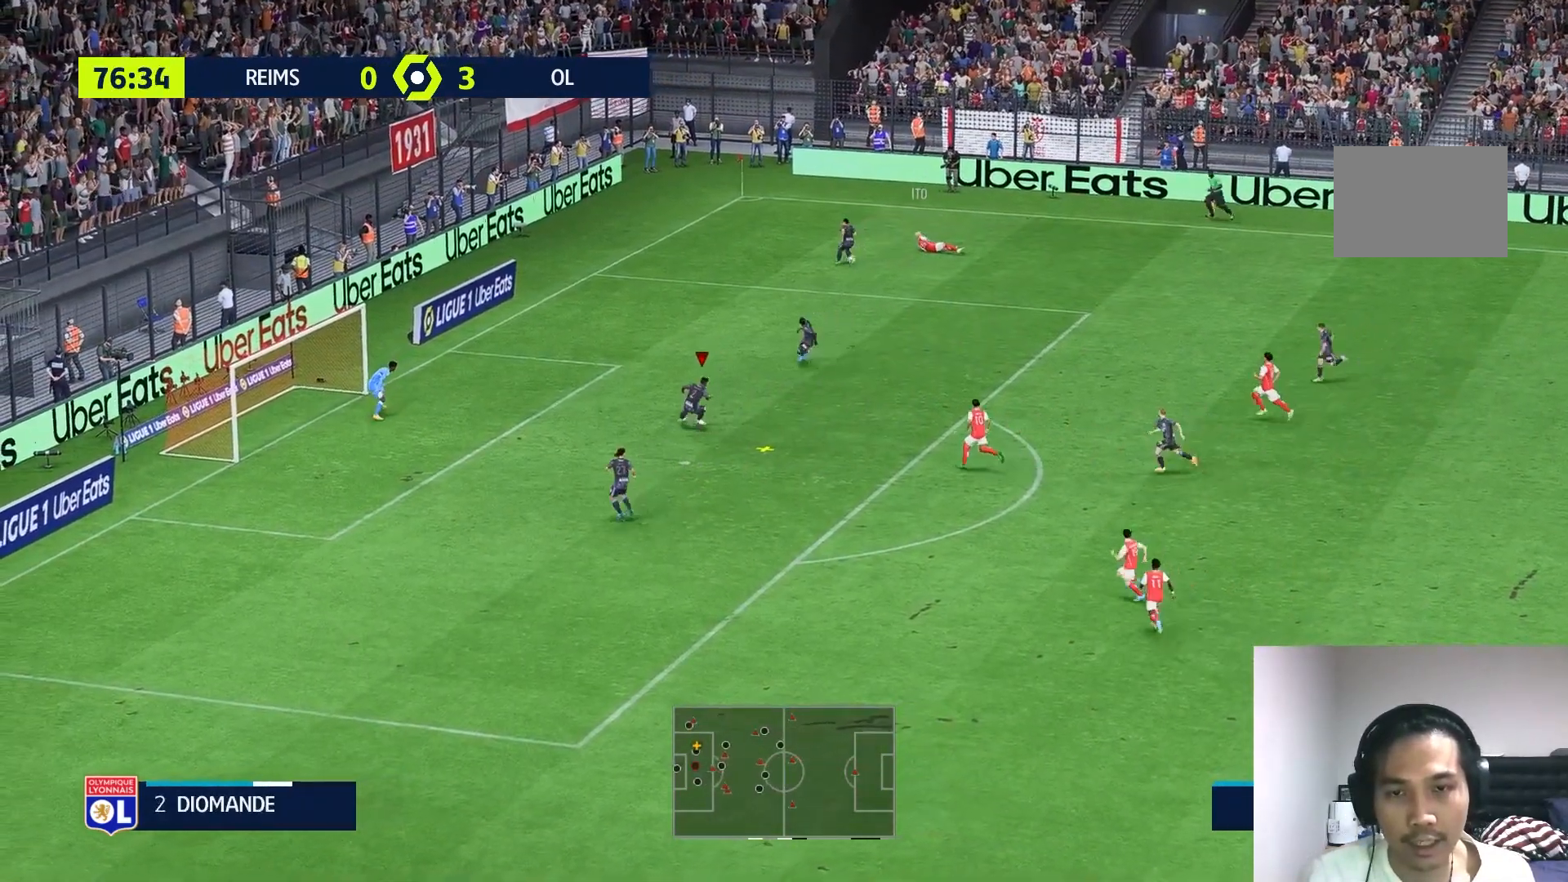
{"buttons": ["X"], "left_stick": "down-right", "right_stick": "center", "events": [[50, "left_stick", "right"], [250, "X", "down"], [400, "left_stick", "down-right"]]}
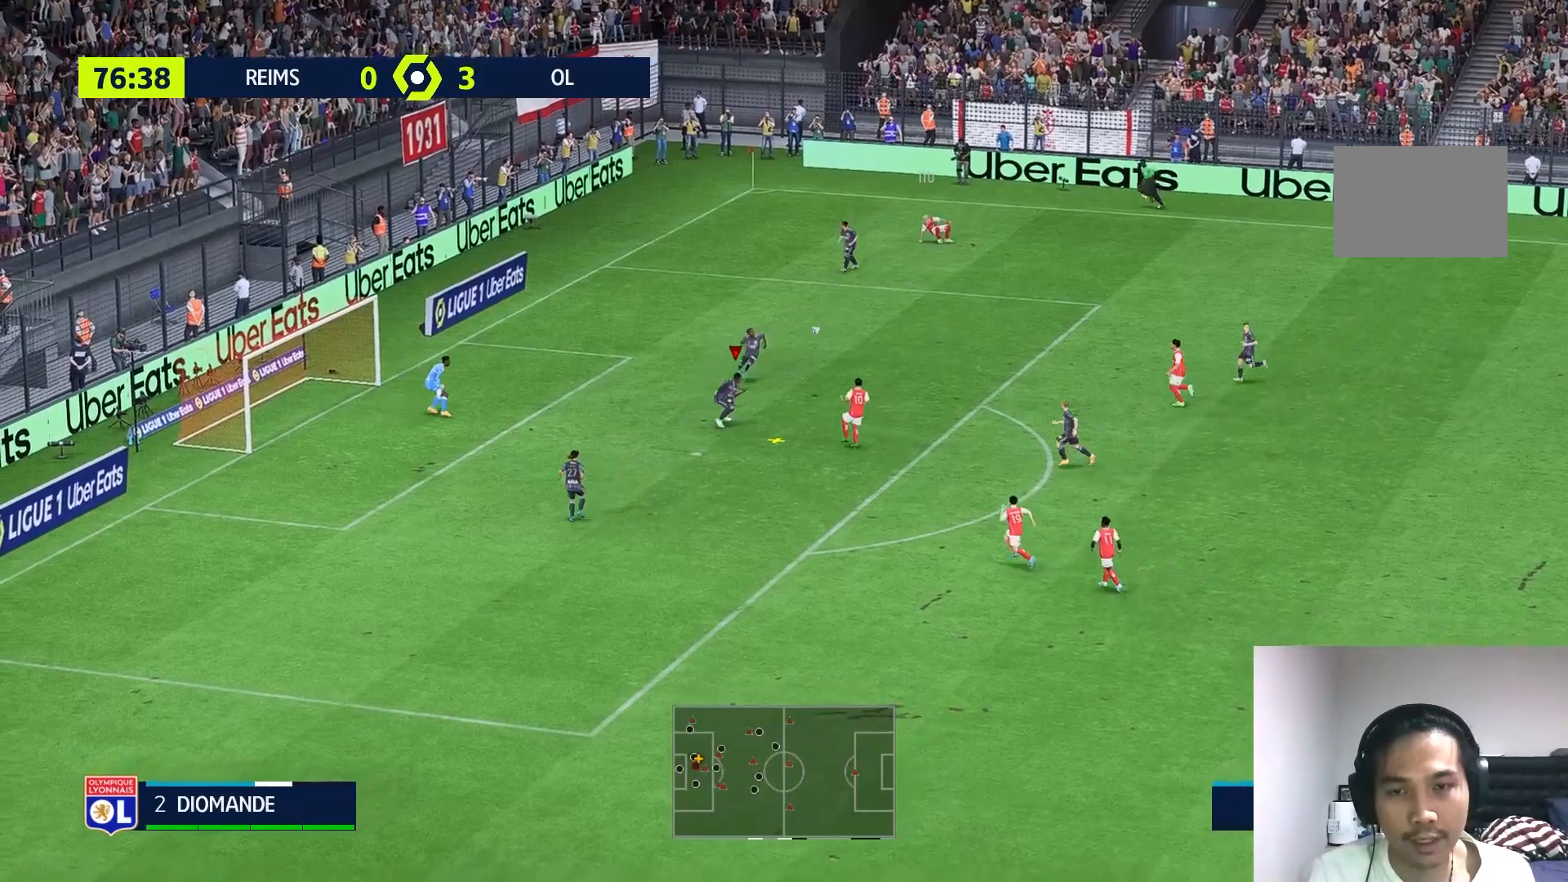
{"buttons": [], "left_stick": "down-right", "right_stick": "center", "events": [[17, "X", "up"]]}
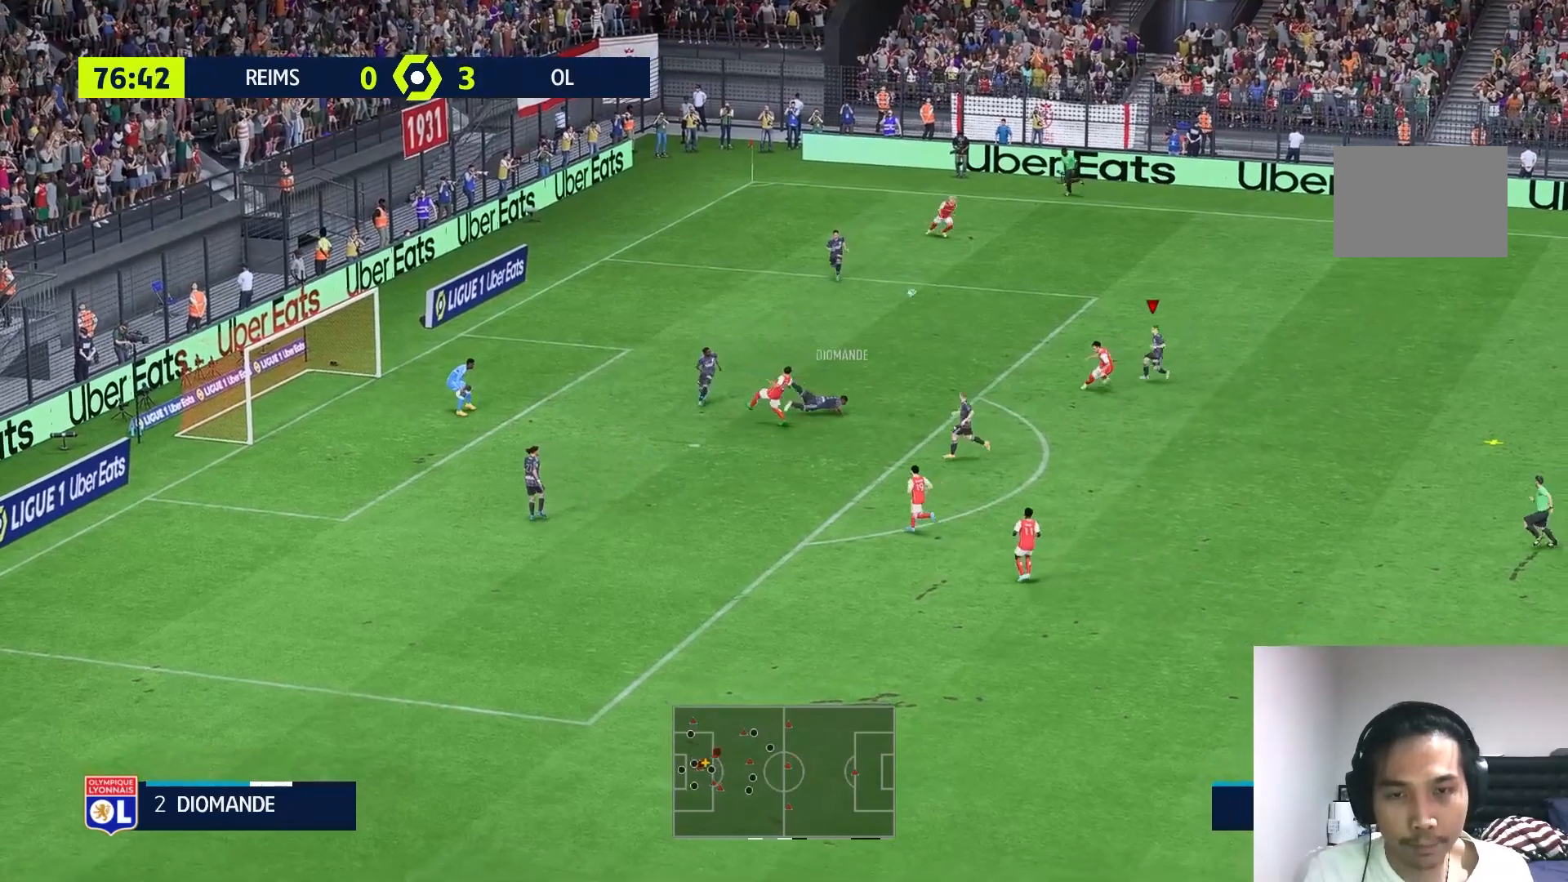
{"buttons": [], "left_stick": "down-right", "right_stick": "center", "events": []}
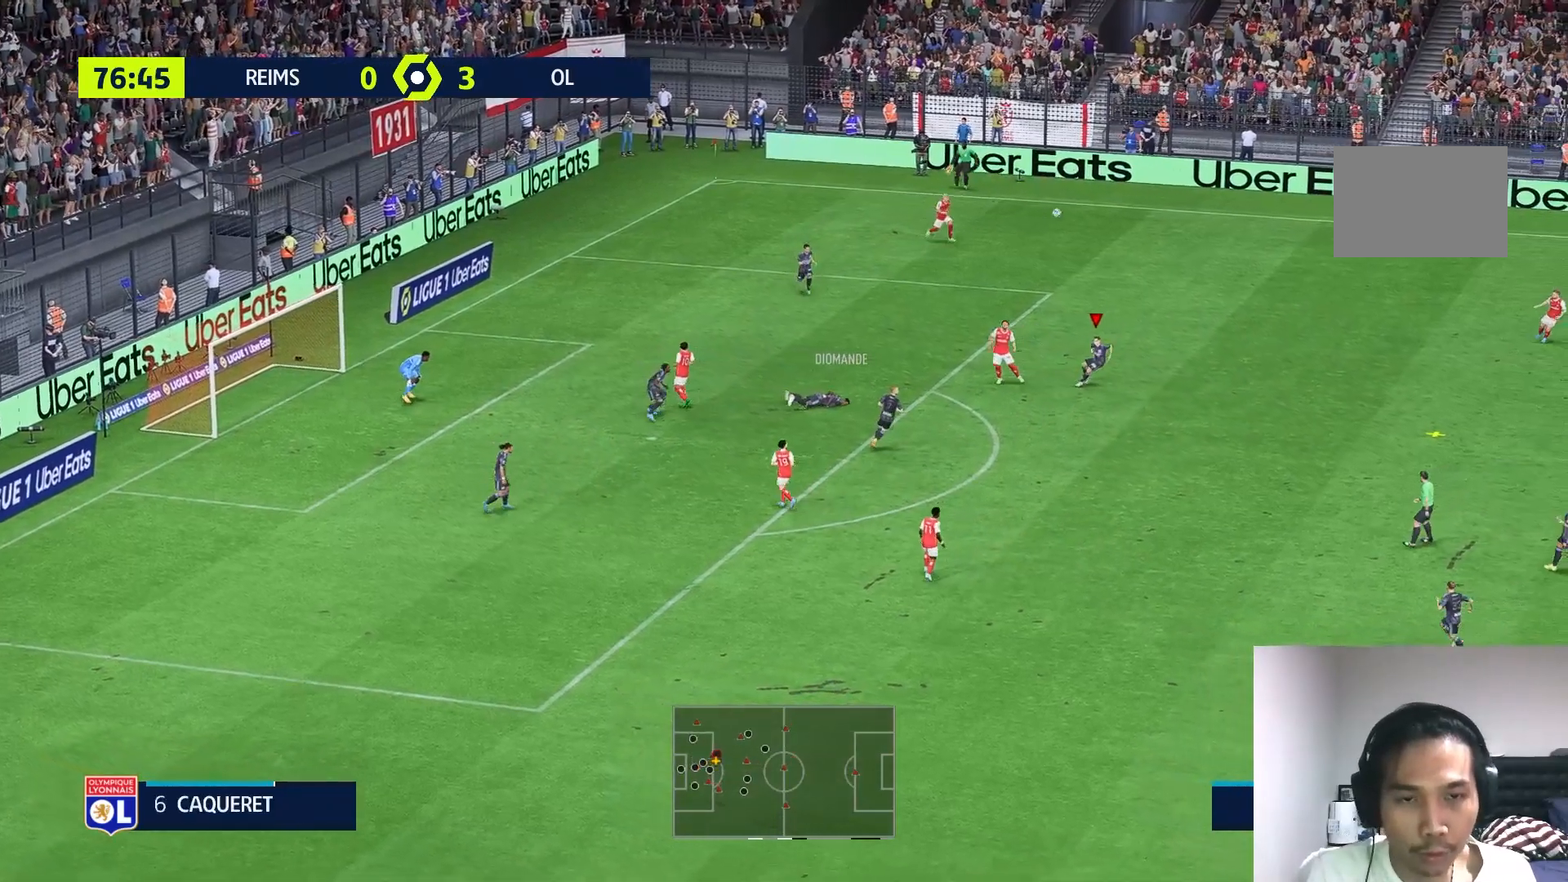
{"buttons": [], "left_stick": "down-right", "right_stick": "center", "events": [[200, "left_stick", "right"], [217, "R1", "down"], [467, "R1", "up"], [483, "left_stick", "down-right"]]}
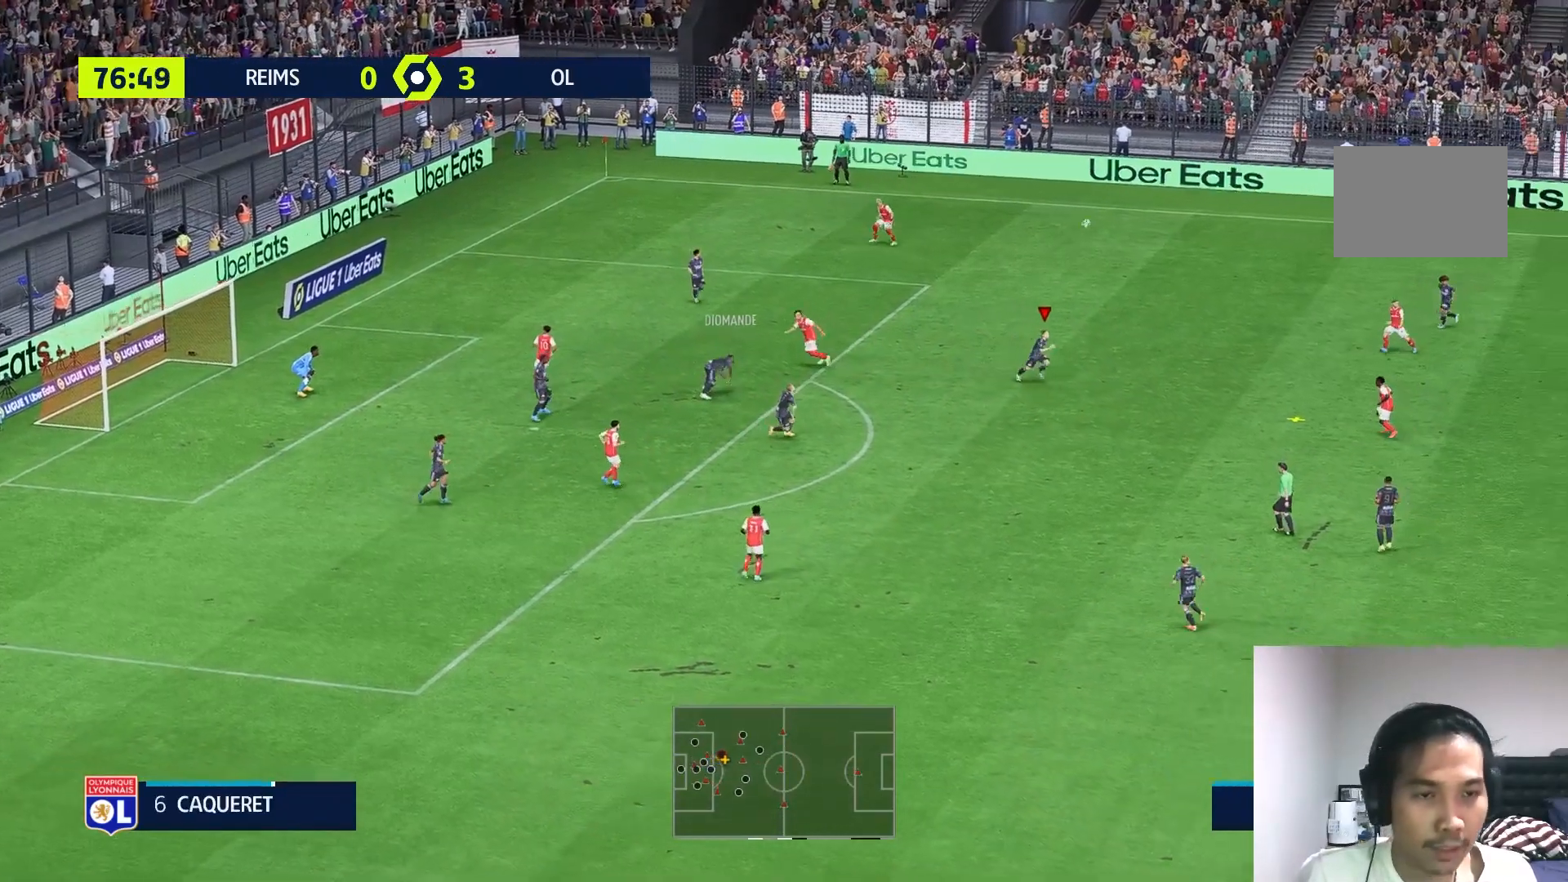
{"buttons": [], "left_stick": "down-right", "right_stick": "center", "events": [[133, "R1", "down"], [217, "R1", "up"]]}
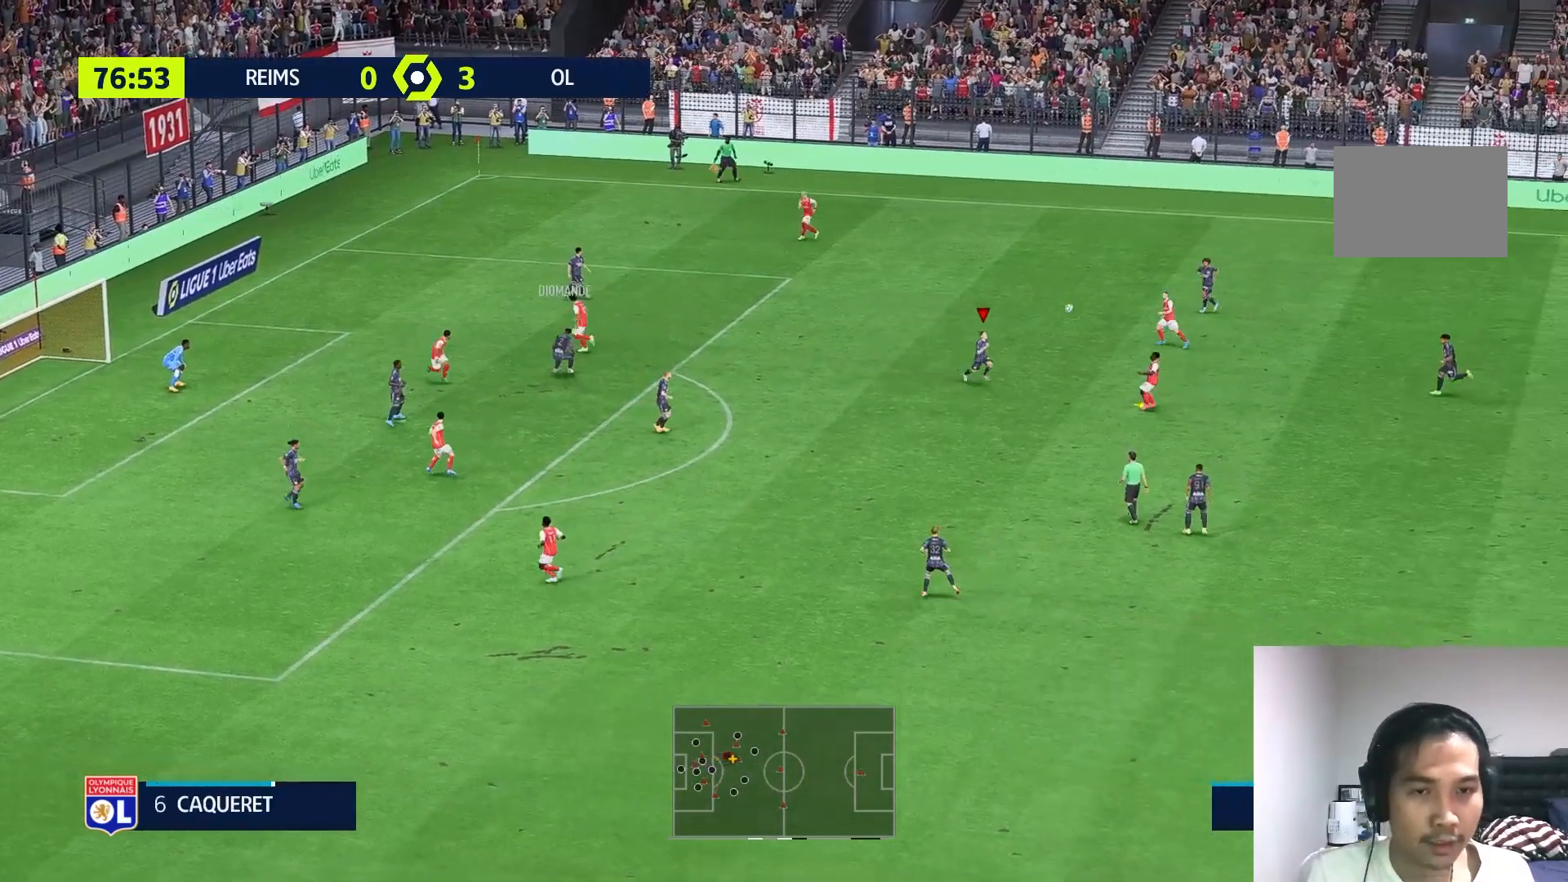
{"buttons": [], "left_stick": "down-right", "right_stick": "center", "events": []}
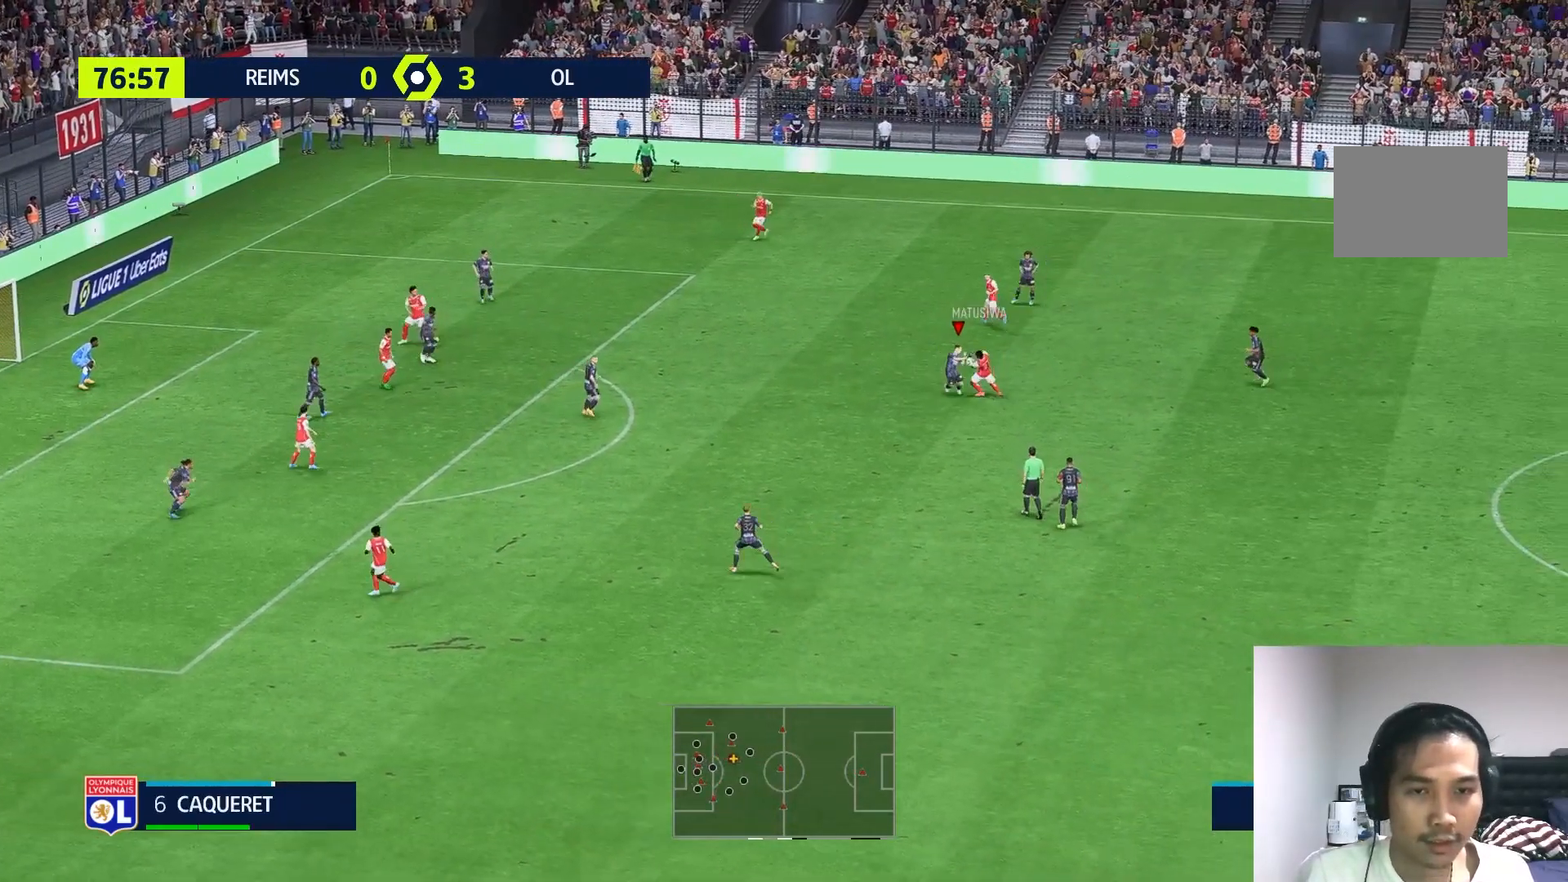
{"buttons": [], "left_stick": "down-right", "right_stick": "center", "events": [[217, "R1", "down"], [267, "R1", "up"]]}
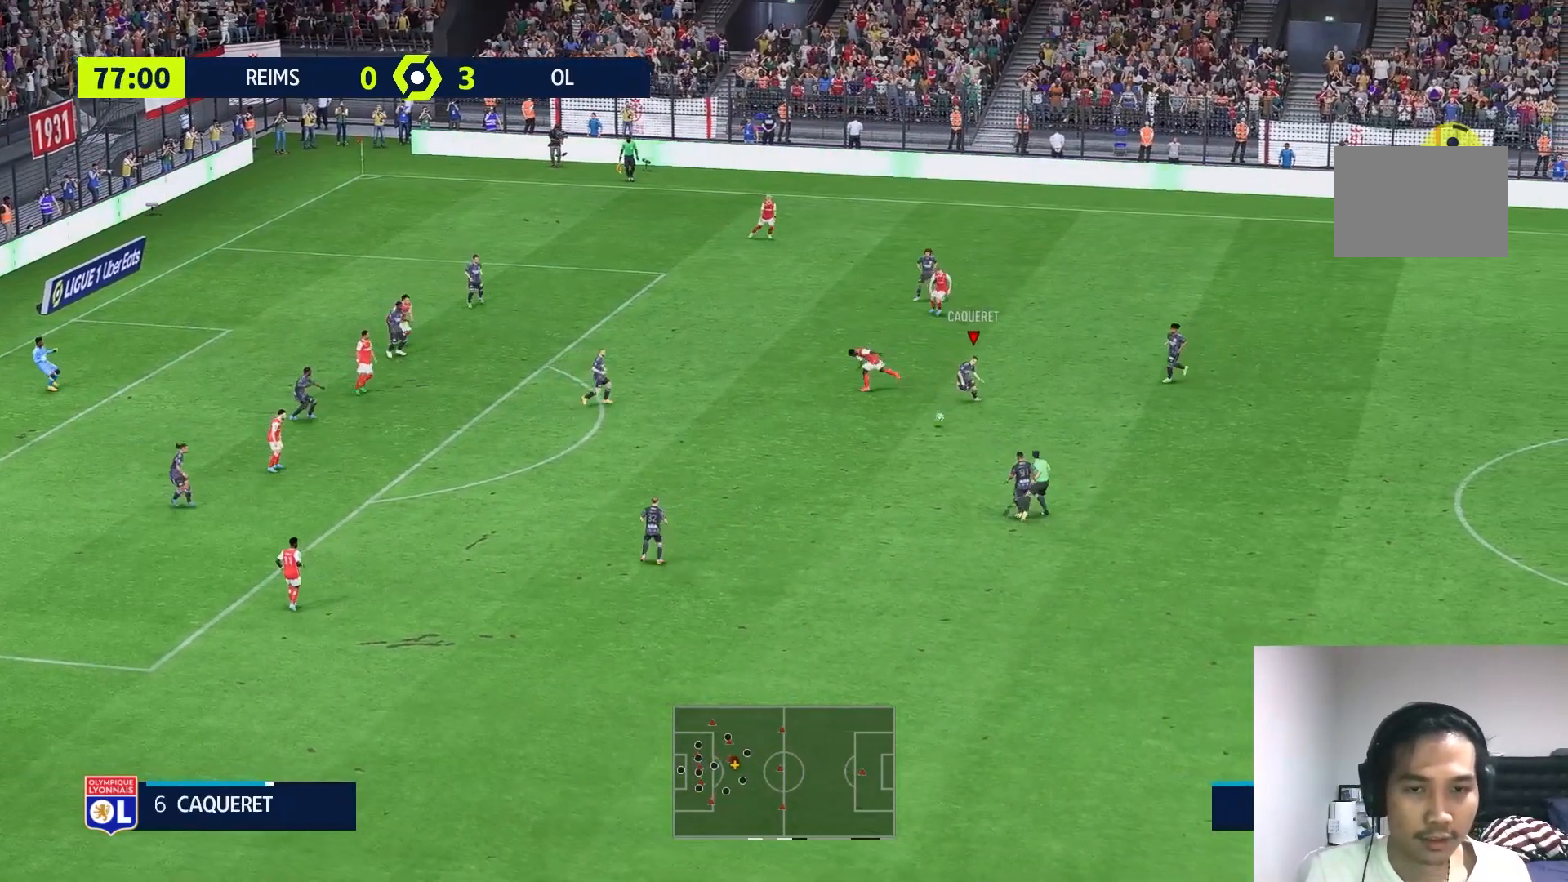
{"buttons": [], "left_stick": "down-right", "right_stick": "center", "events": []}
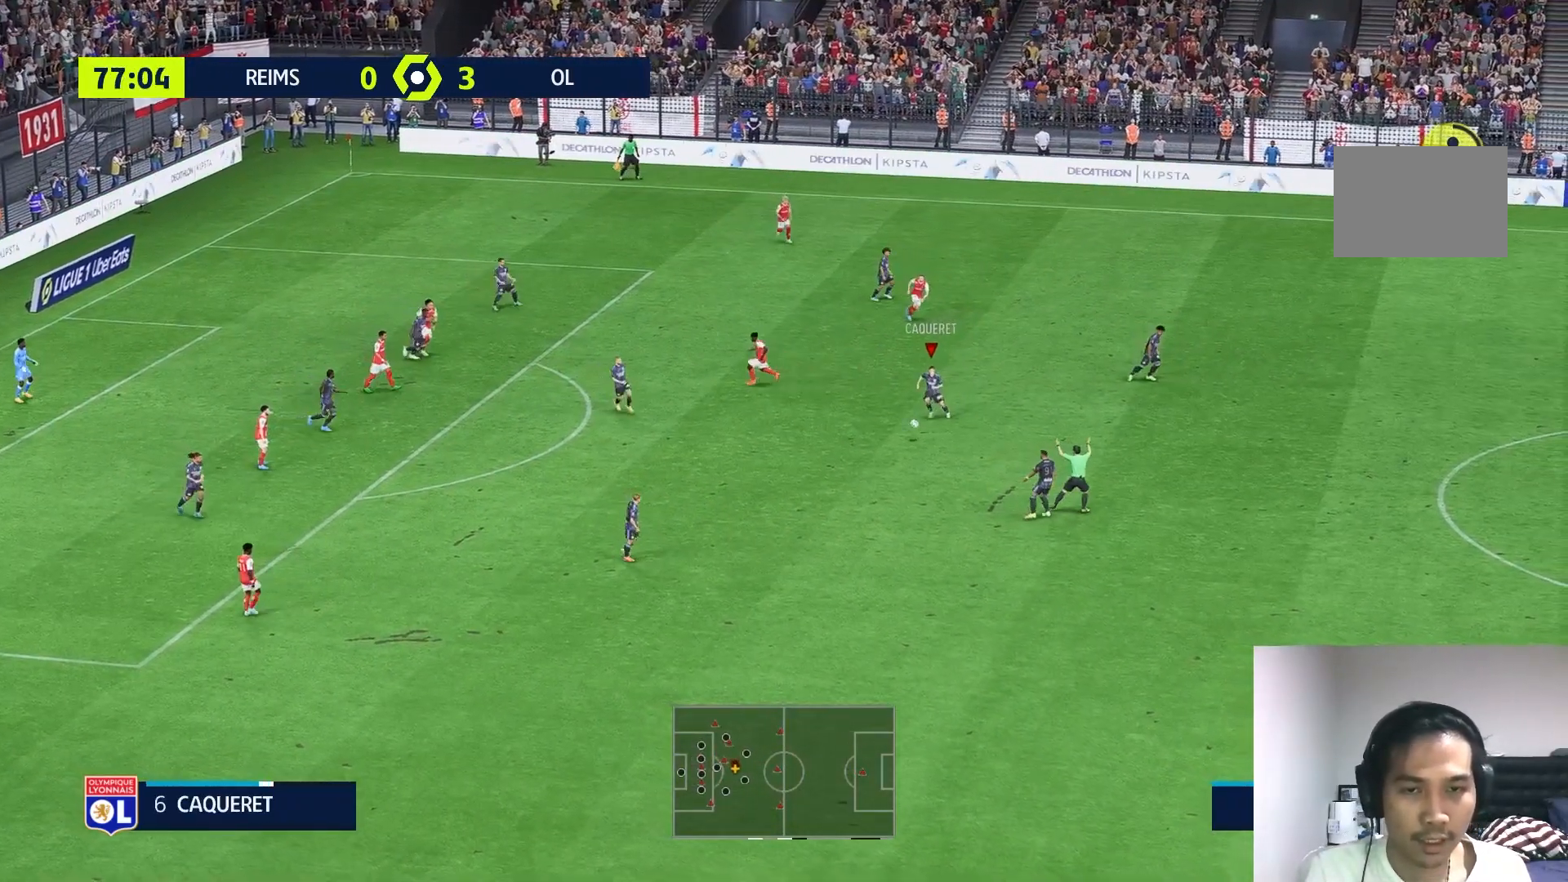
{"buttons": [], "left_stick": "right", "right_stick": "center", "events": [[250, "left_stick", "right"]]}
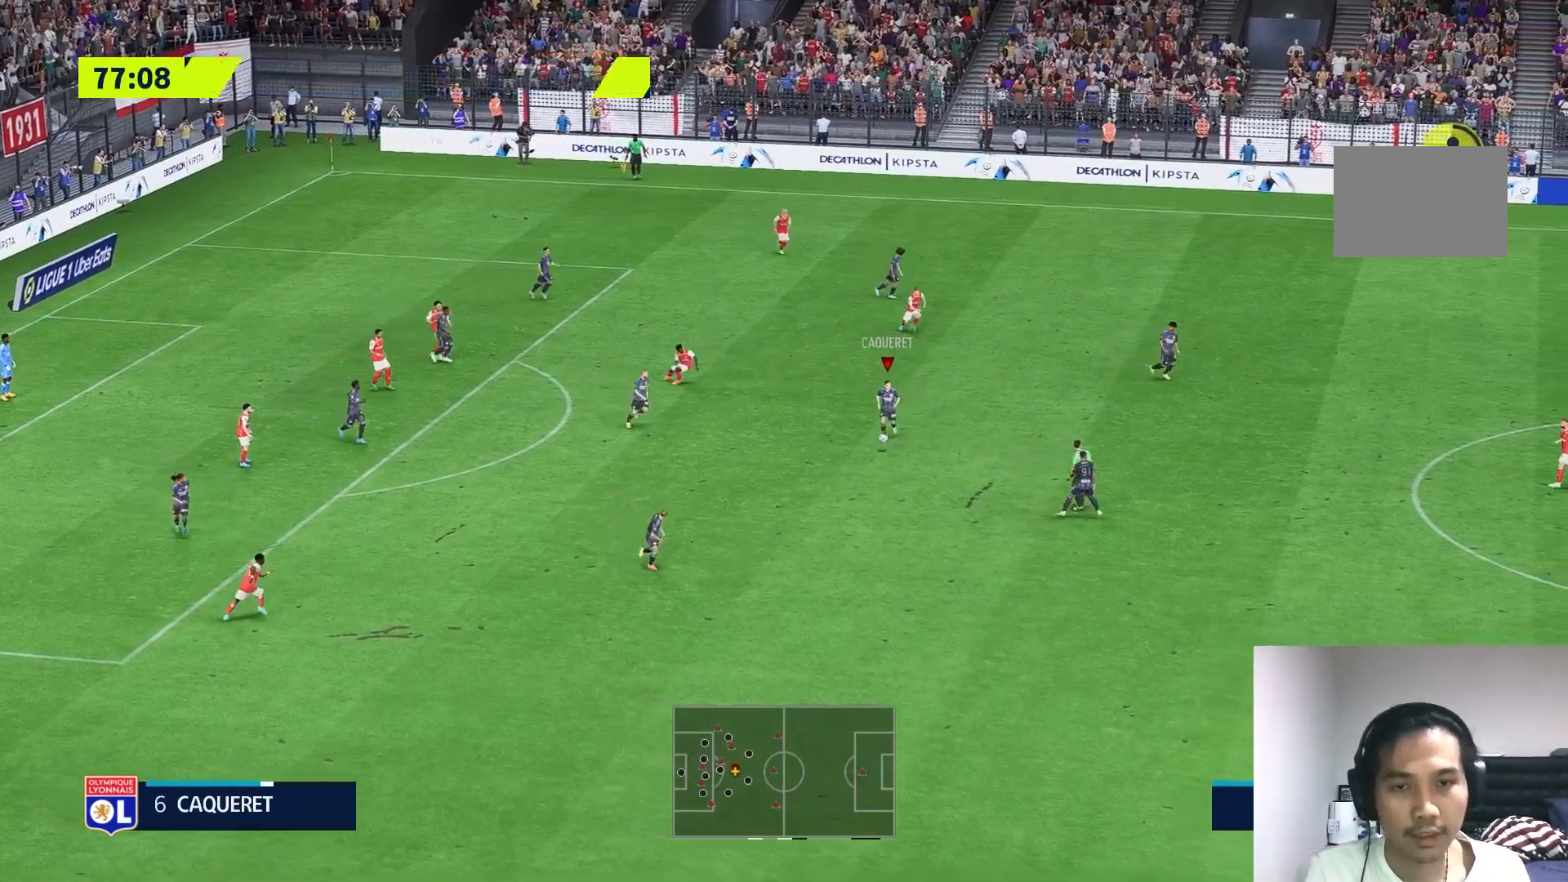
{"buttons": [], "left_stick": "right", "right_stick": "center", "events": []}
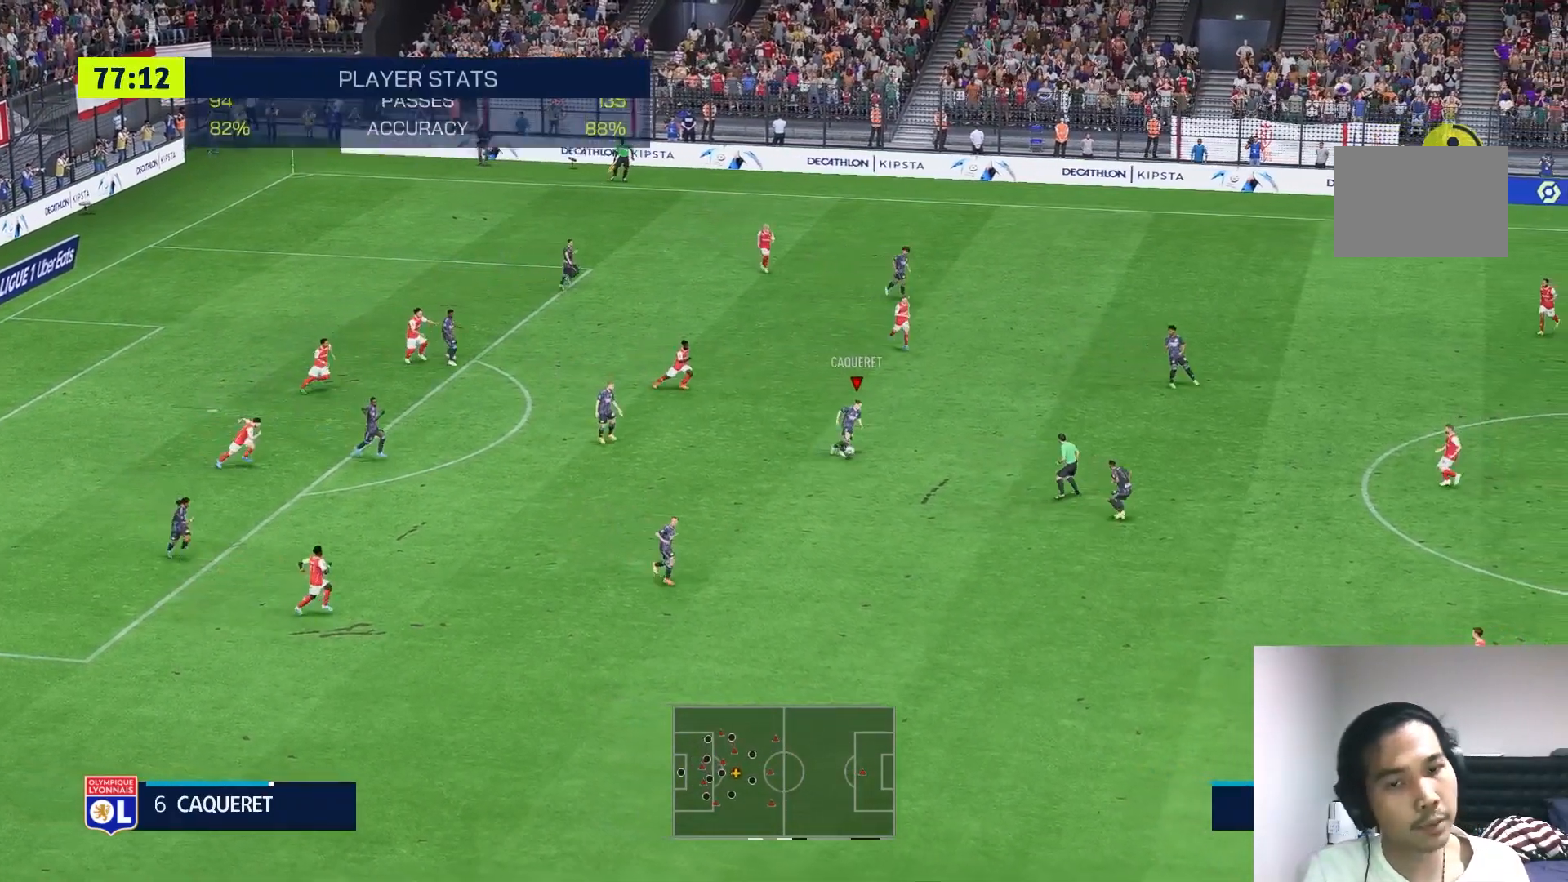
{"buttons": [], "left_stick": "right", "right_stick": "center", "events": []}
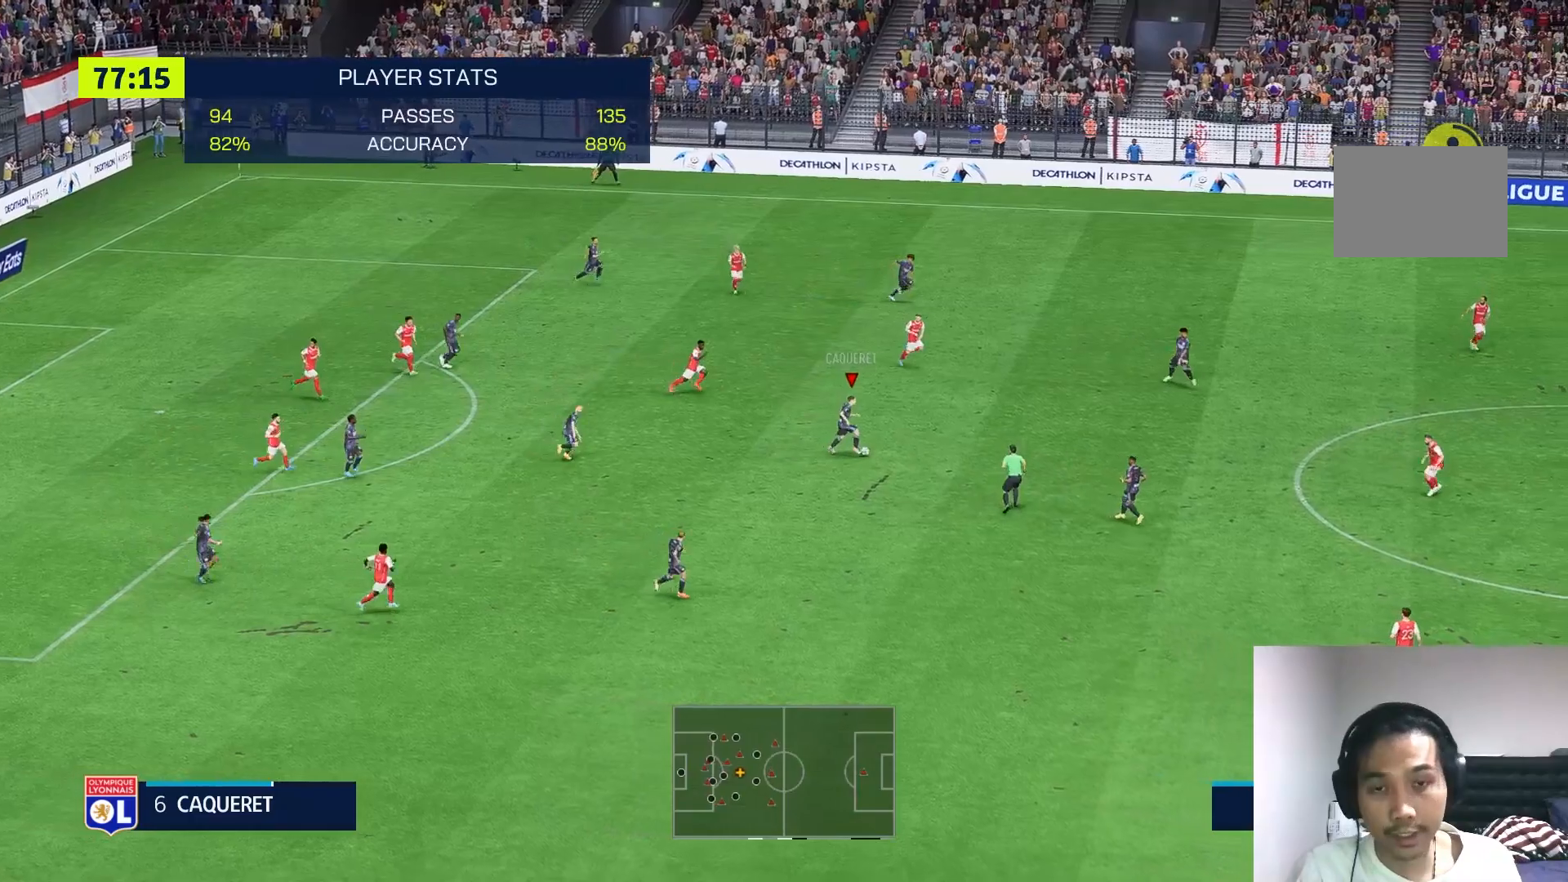
{"buttons": [], "left_stick": "right", "right_stick": "center", "events": []}
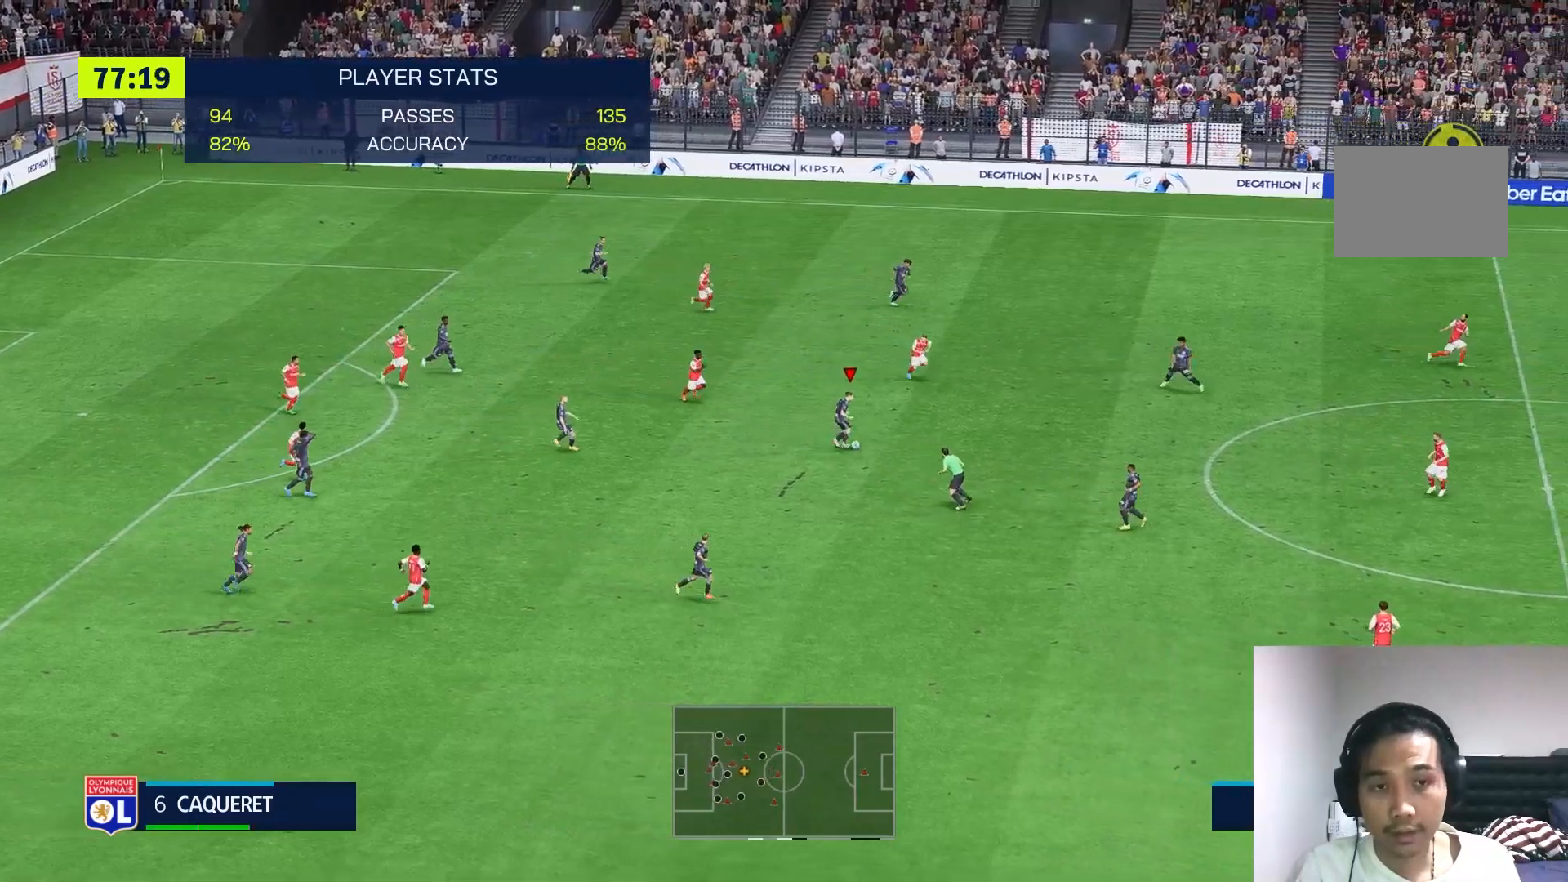
{"buttons": [], "left_stick": "right", "right_stick": "center", "events": []}
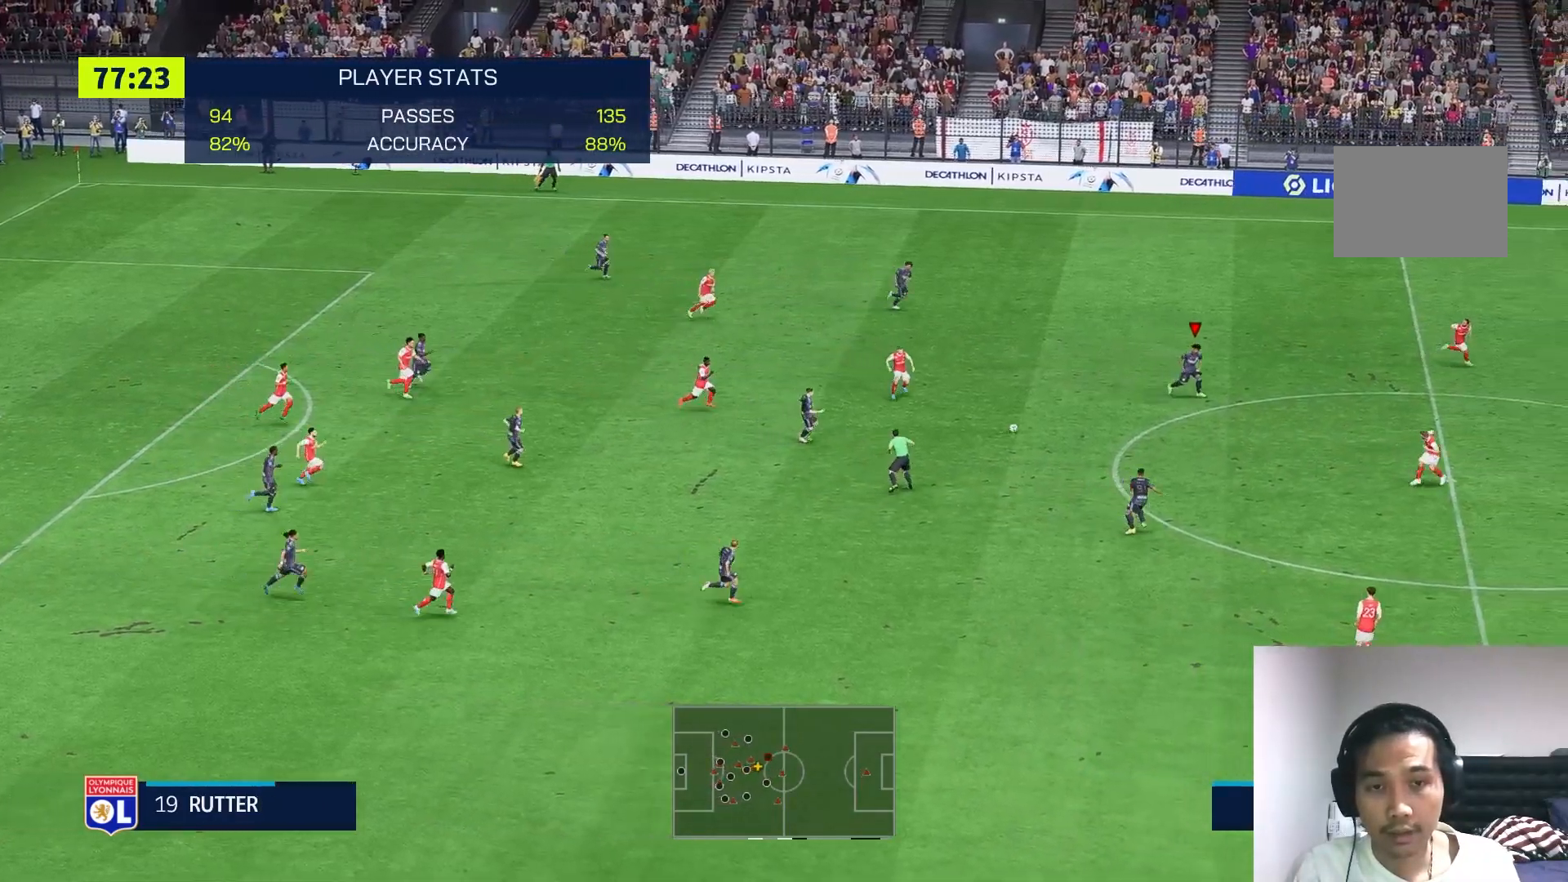
{"buttons": [], "left_stick": "right", "right_stick": "center", "events": []}
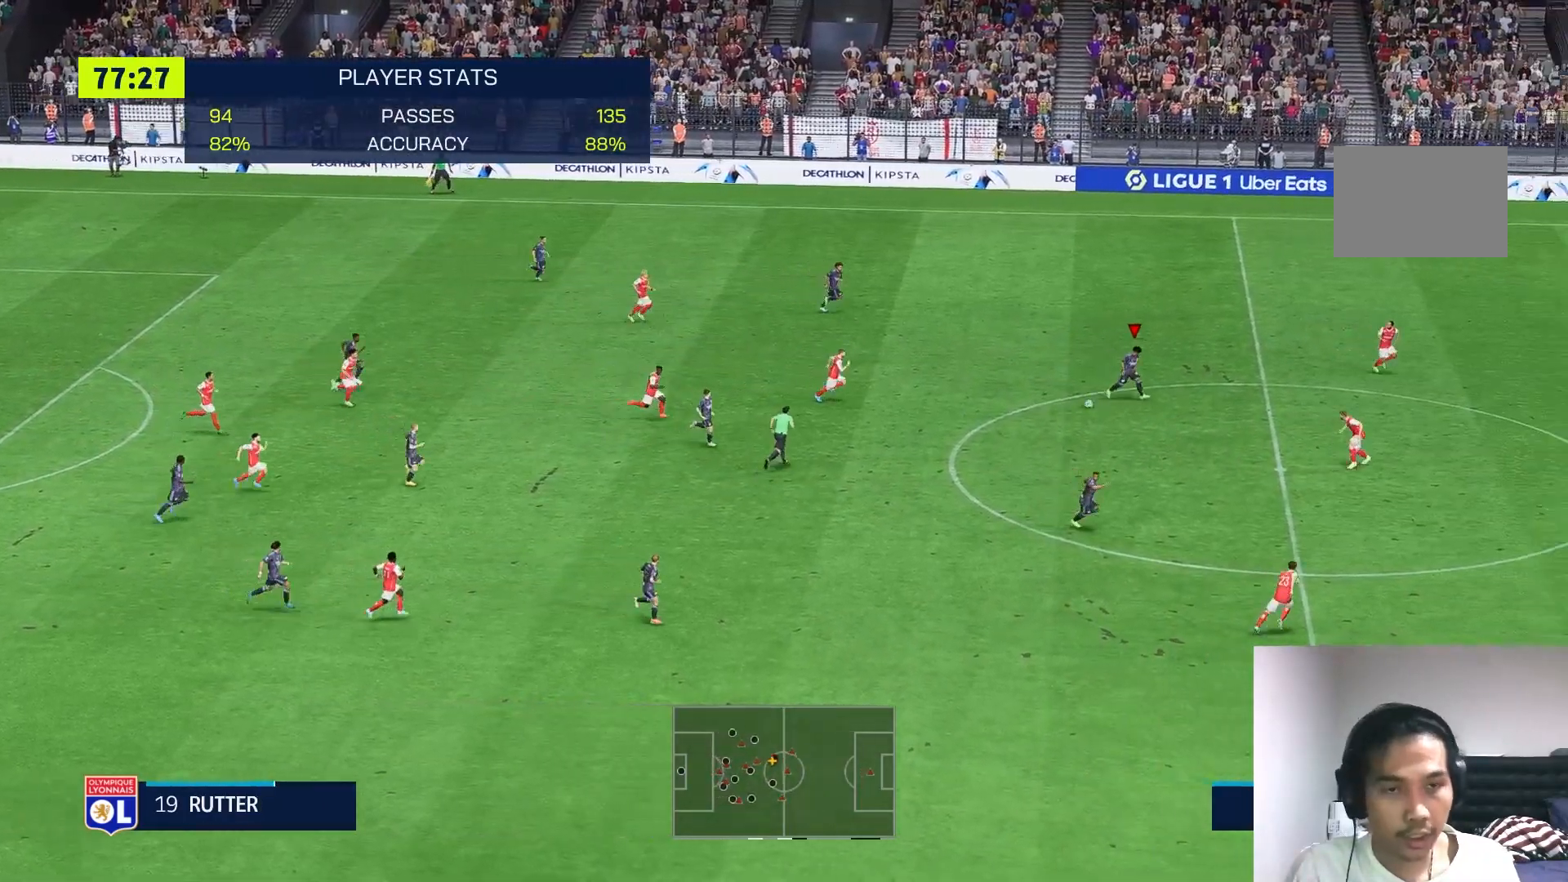
{"buttons": [], "left_stick": "right", "right_stick": "center", "events": []}
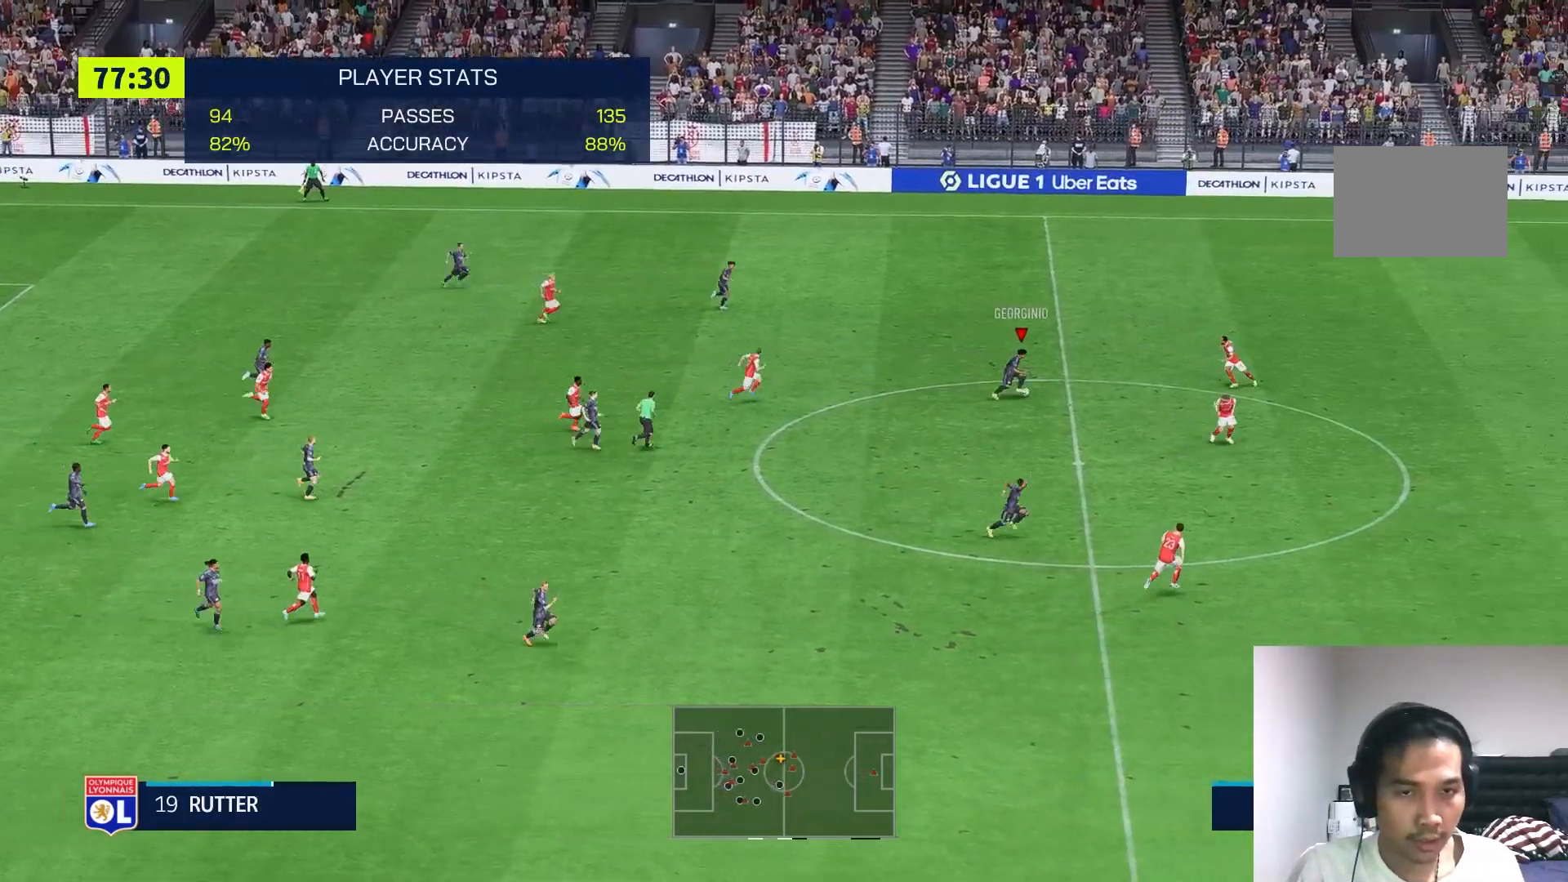
{"buttons": ["Y"], "left_stick": "up", "right_stick": "center", "events": [[383, "Y", "down"], [417, "left_stick", "up"]]}